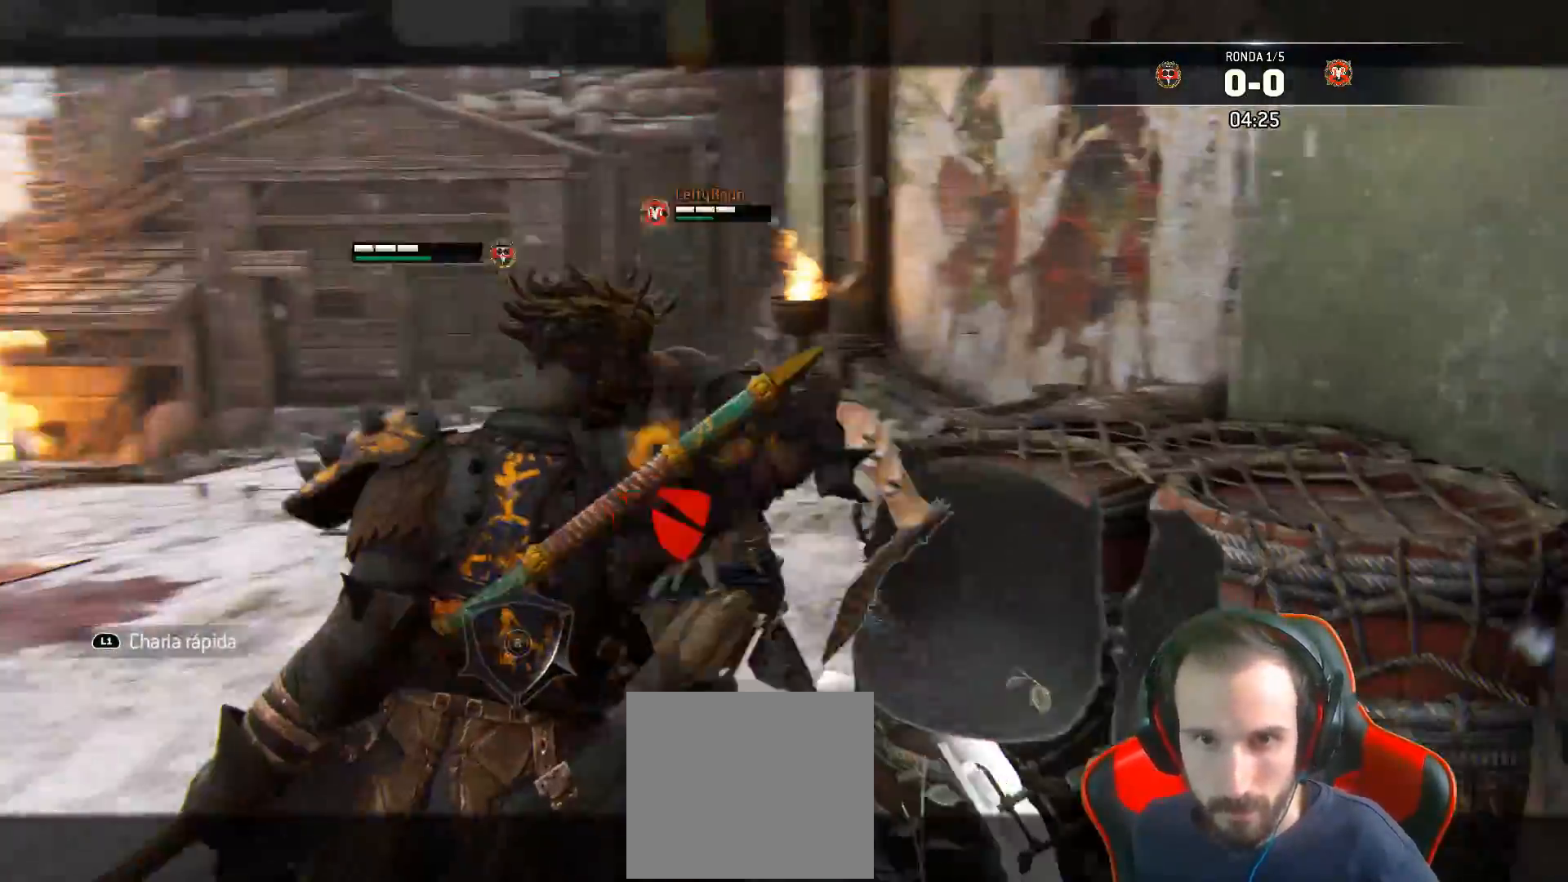
Gameplay with a controller (PlayStation layout); each line is a JSON object with the inputs held at the frame after it (dt_ms = milliseconds from this image to that frame). "events" lists button and stick changes between this image and that frame as [ms after this image, input, new state], when the widget could be followed in between.
{"dt_ms": 500, "buttons": ["L2", "R2", "L3"], "left_stick": "up-right", "right_stick": "center"}
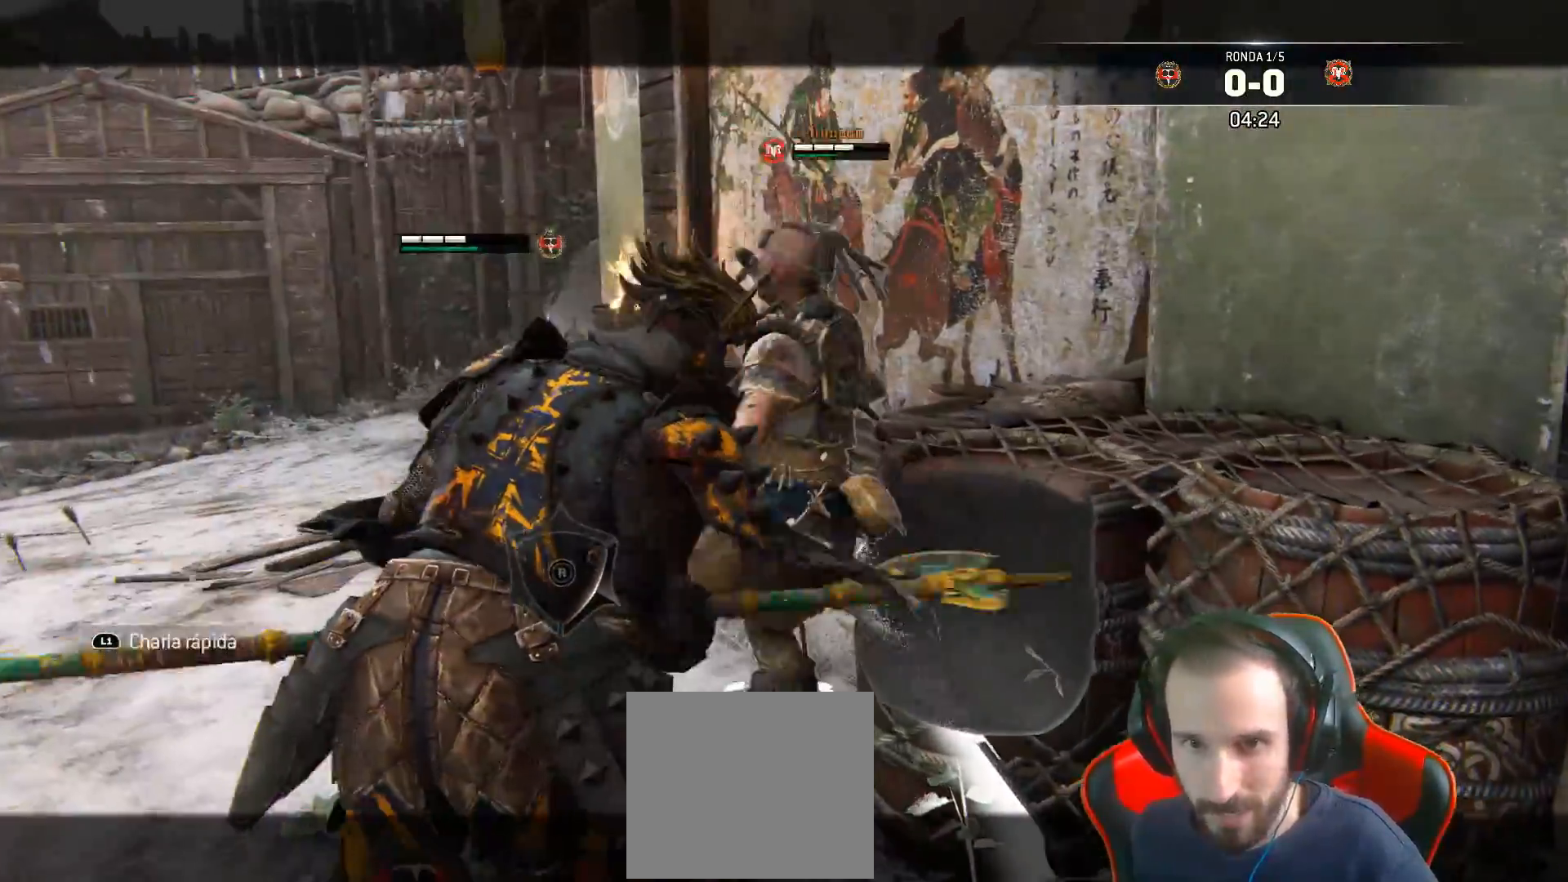
{"dt_ms": 500, "buttons": ["L2", "L3"], "left_stick": "up", "right_stick": "center", "events": [[117, "R2", "up"], [400, "left_stick", "up"]]}
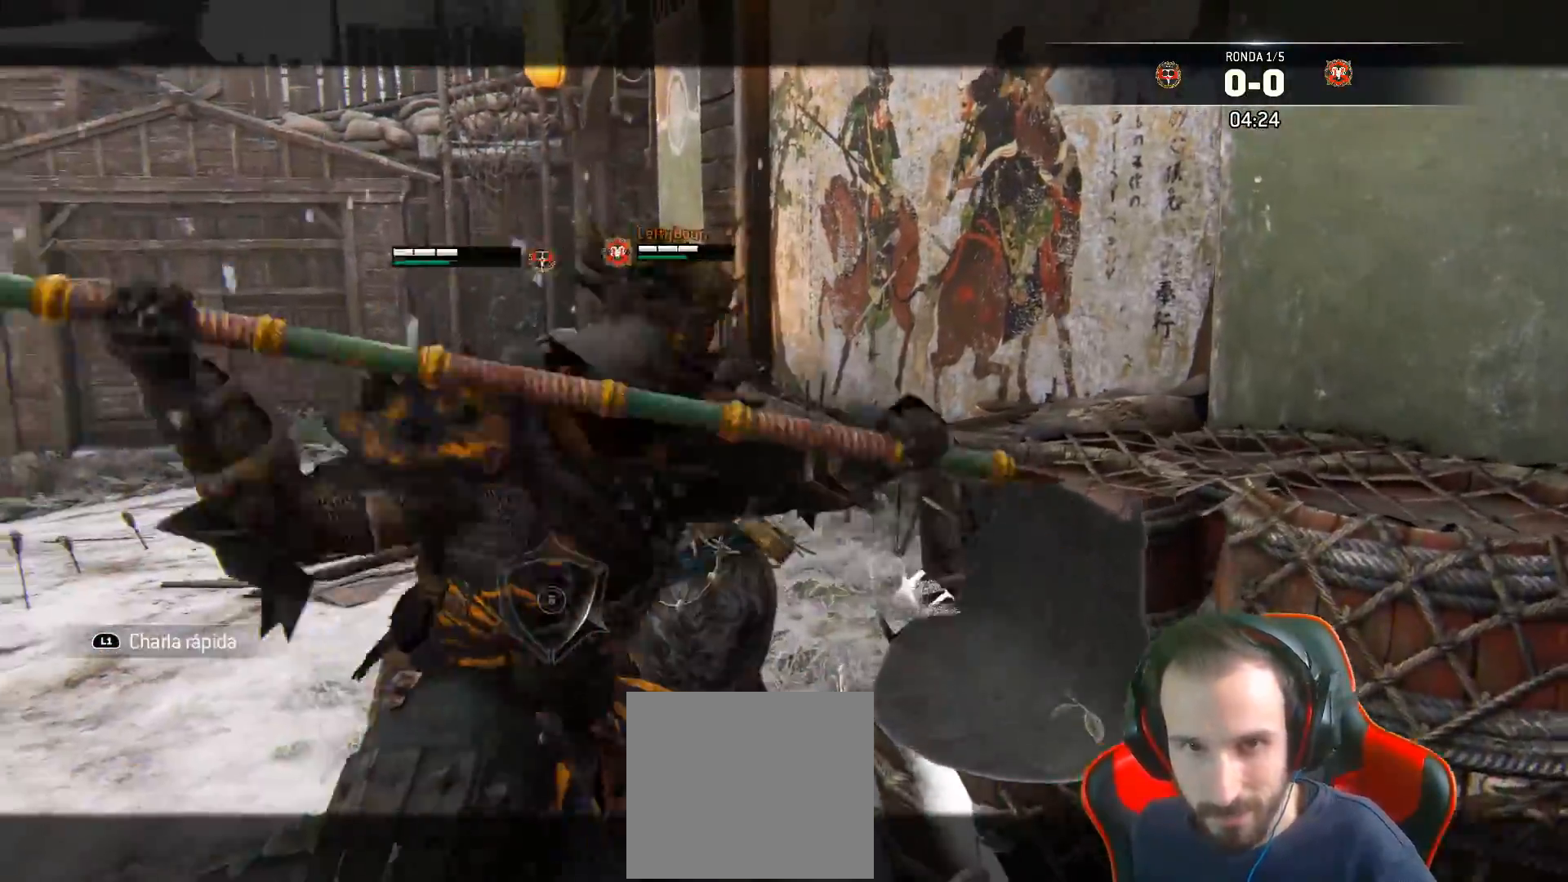
{"dt_ms": 500, "buttons": ["SQUARE", "L2", "L3"], "left_stick": "up", "right_stick": "center", "events": [[317, "SQUARE", "down"], [383, "SQUARE", "up"], [450, "SQUARE", "down"]]}
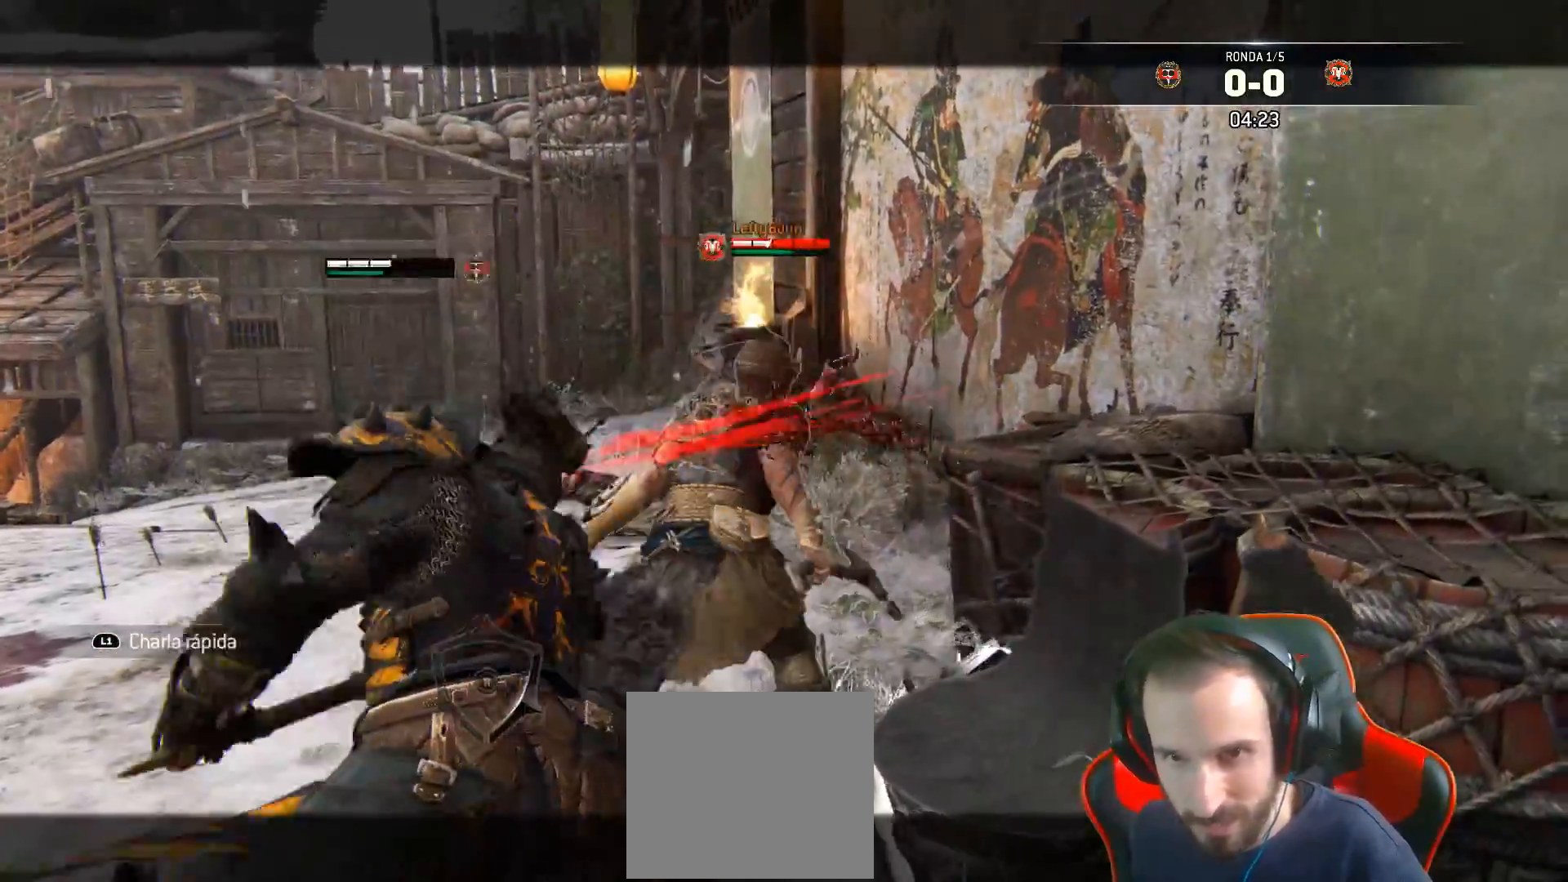
{"dt_ms": 1000, "buttons": ["L2", "L3"], "left_stick": "right", "right_stick": "left"}
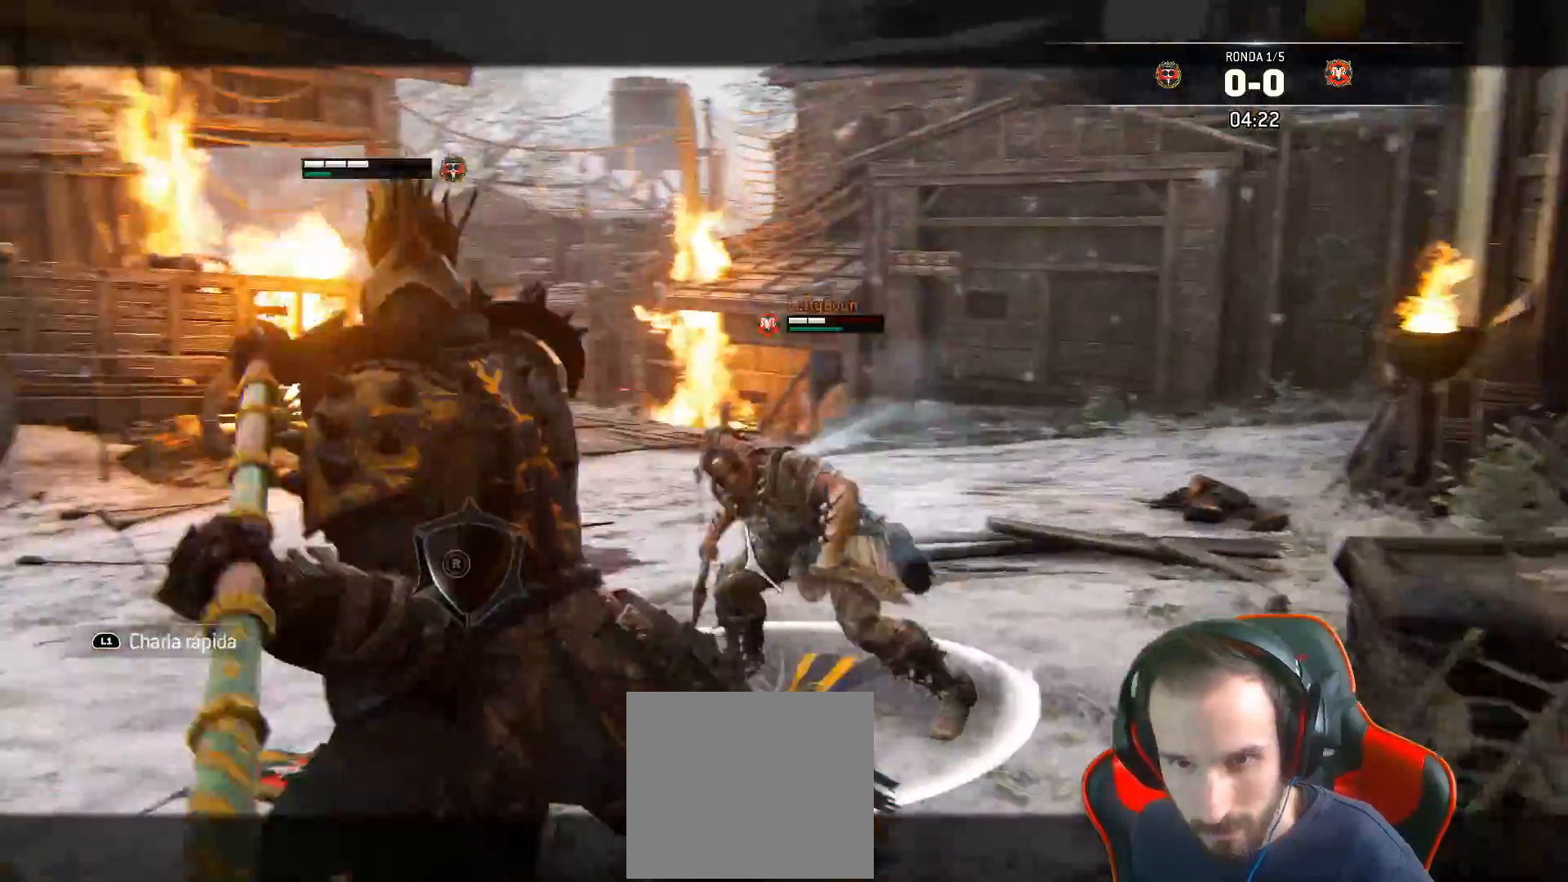
{"dt_ms": 500, "buttons": ["L2", "R2", "L3"], "left_stick": "right", "right_stick": "left", "events": [[467, "R2", "down"]]}
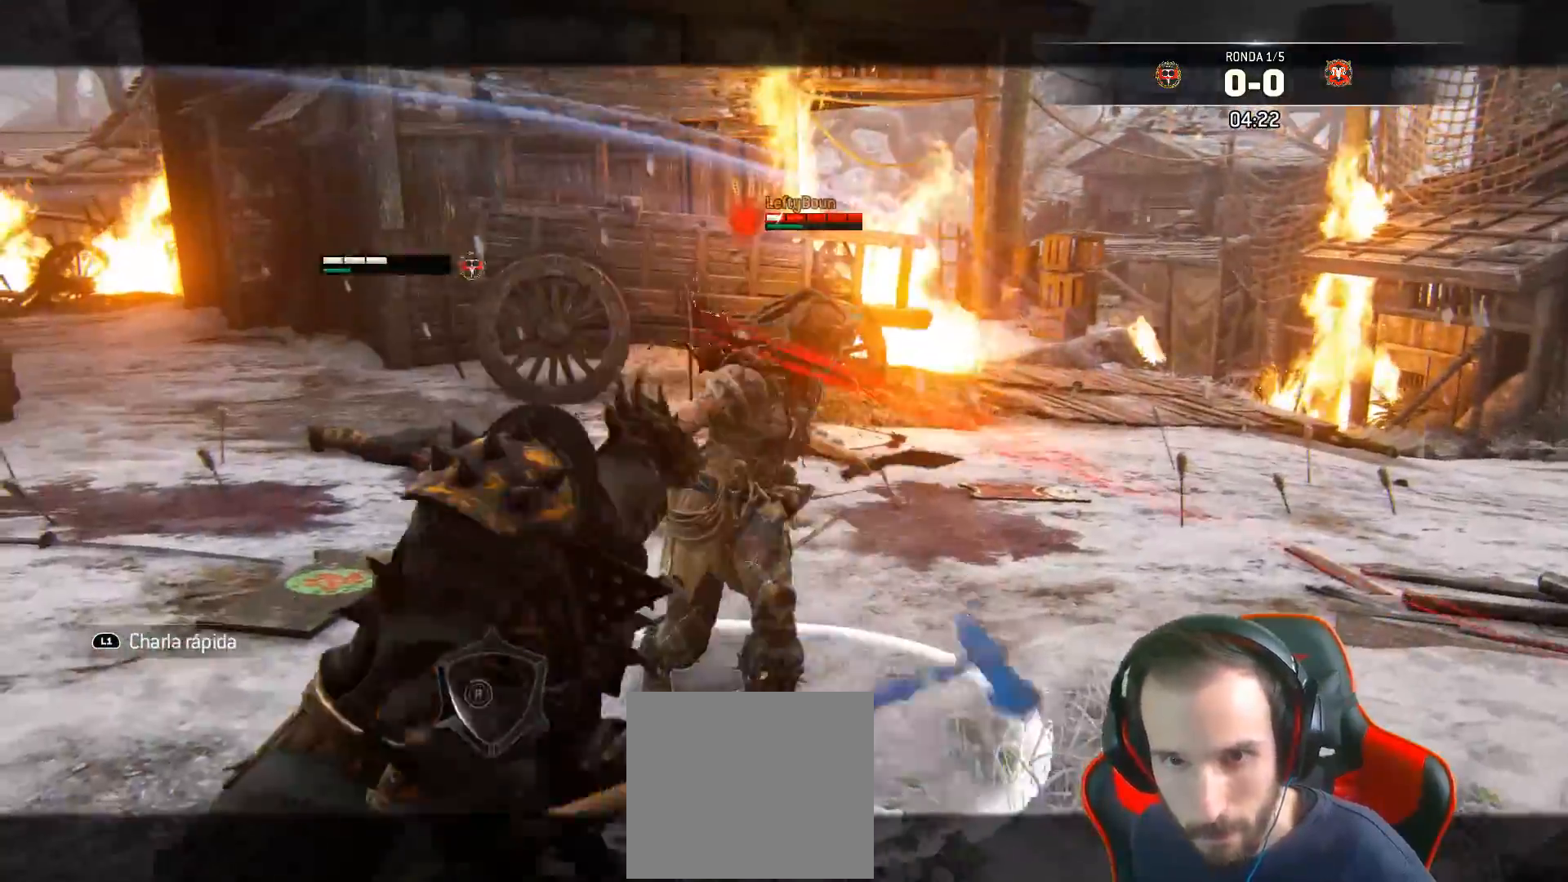
{"dt_ms": 500, "buttons": ["L2", "L3"], "left_stick": "right", "right_stick": "down-left", "events": [[117, "R2", "up"], [200, "right_stick", "center"], [233, "CIRCLE", "down"], [350, "CIRCLE", "up"], [417, "right_stick", "down-left"]]}
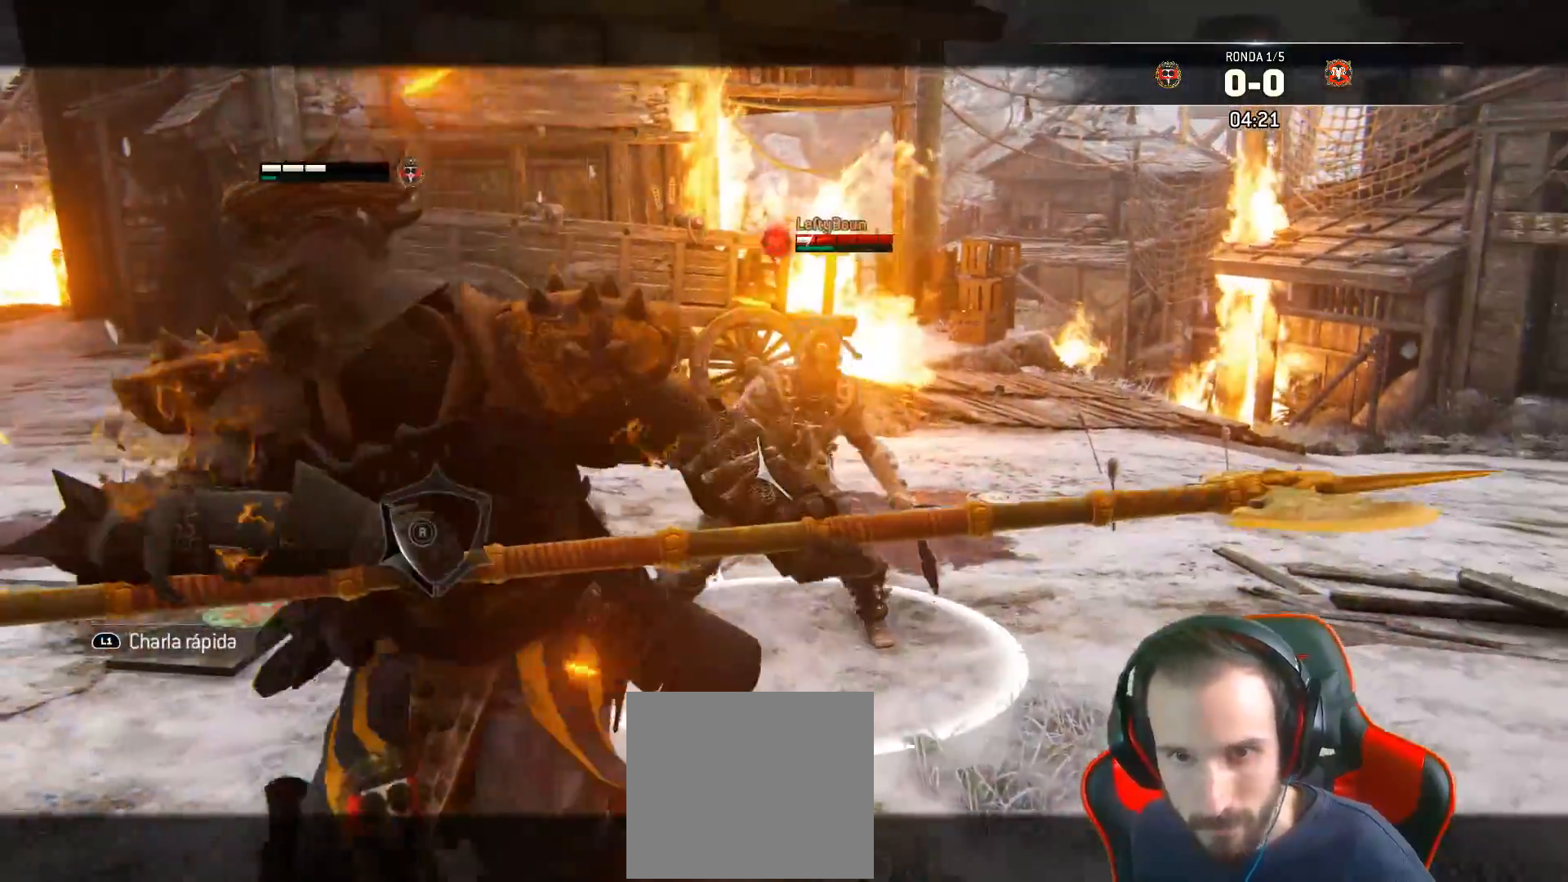
{"dt_ms": 500, "buttons": ["L2", "R1"], "left_stick": "right", "right_stick": "left", "events": [[117, "right_stick", "left"], [283, "R1", "down"], [333, "L3", "up"], [383, "R1", "up"], [417, "R1", "down"]]}
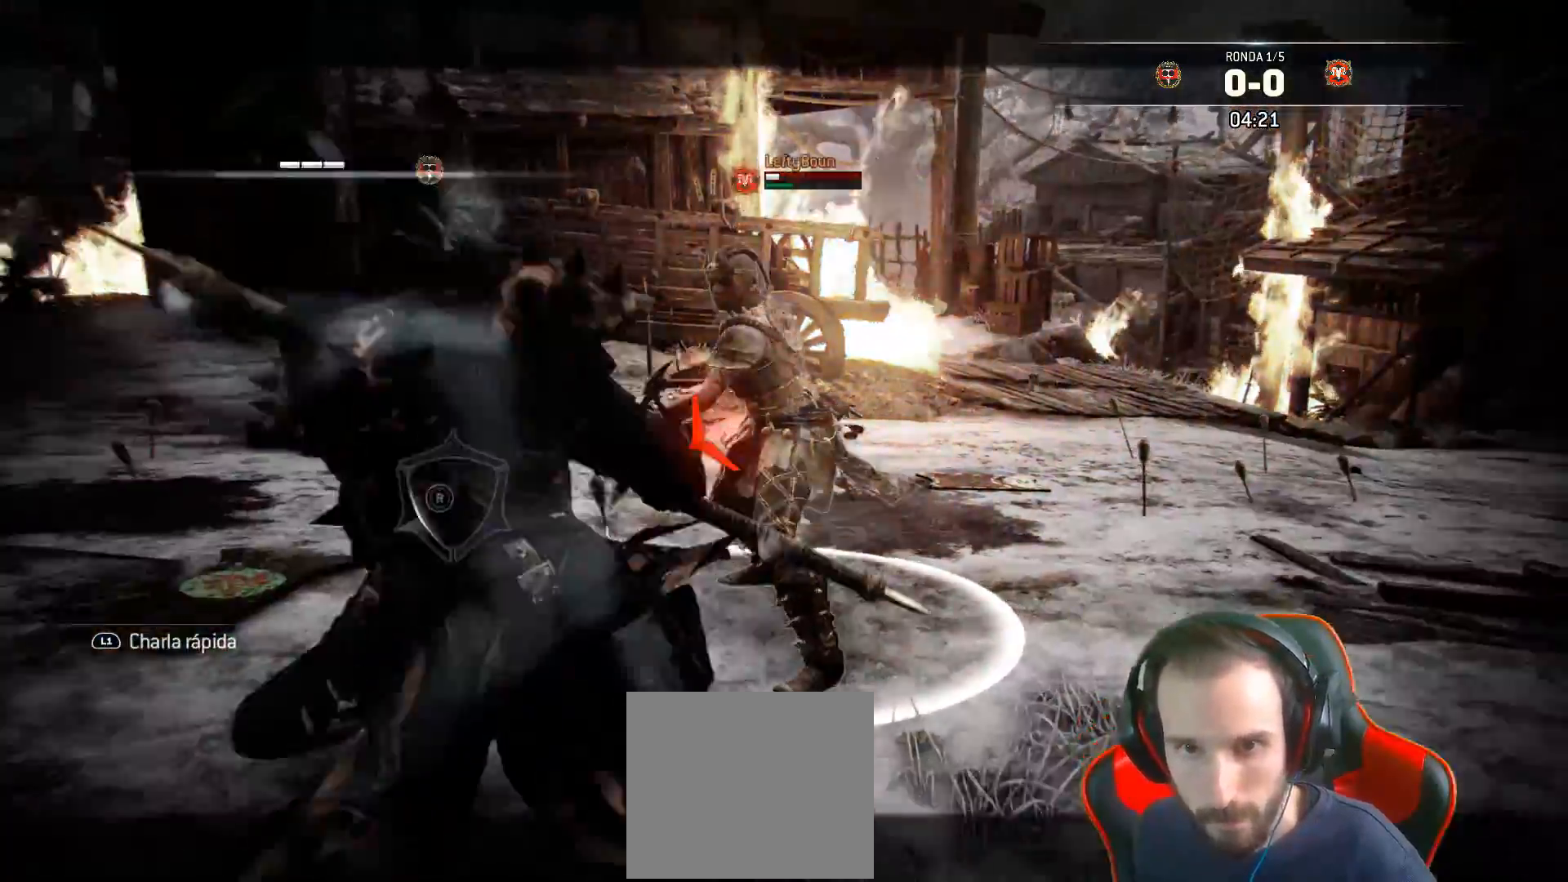
{"dt_ms": 500, "buttons": ["L2", "L3"], "left_stick": "right", "right_stick": "left", "events": [[17, "R1", "up"], [183, "L1", "down"], [333, "L1", "up"], [333, "L3", "down"]]}
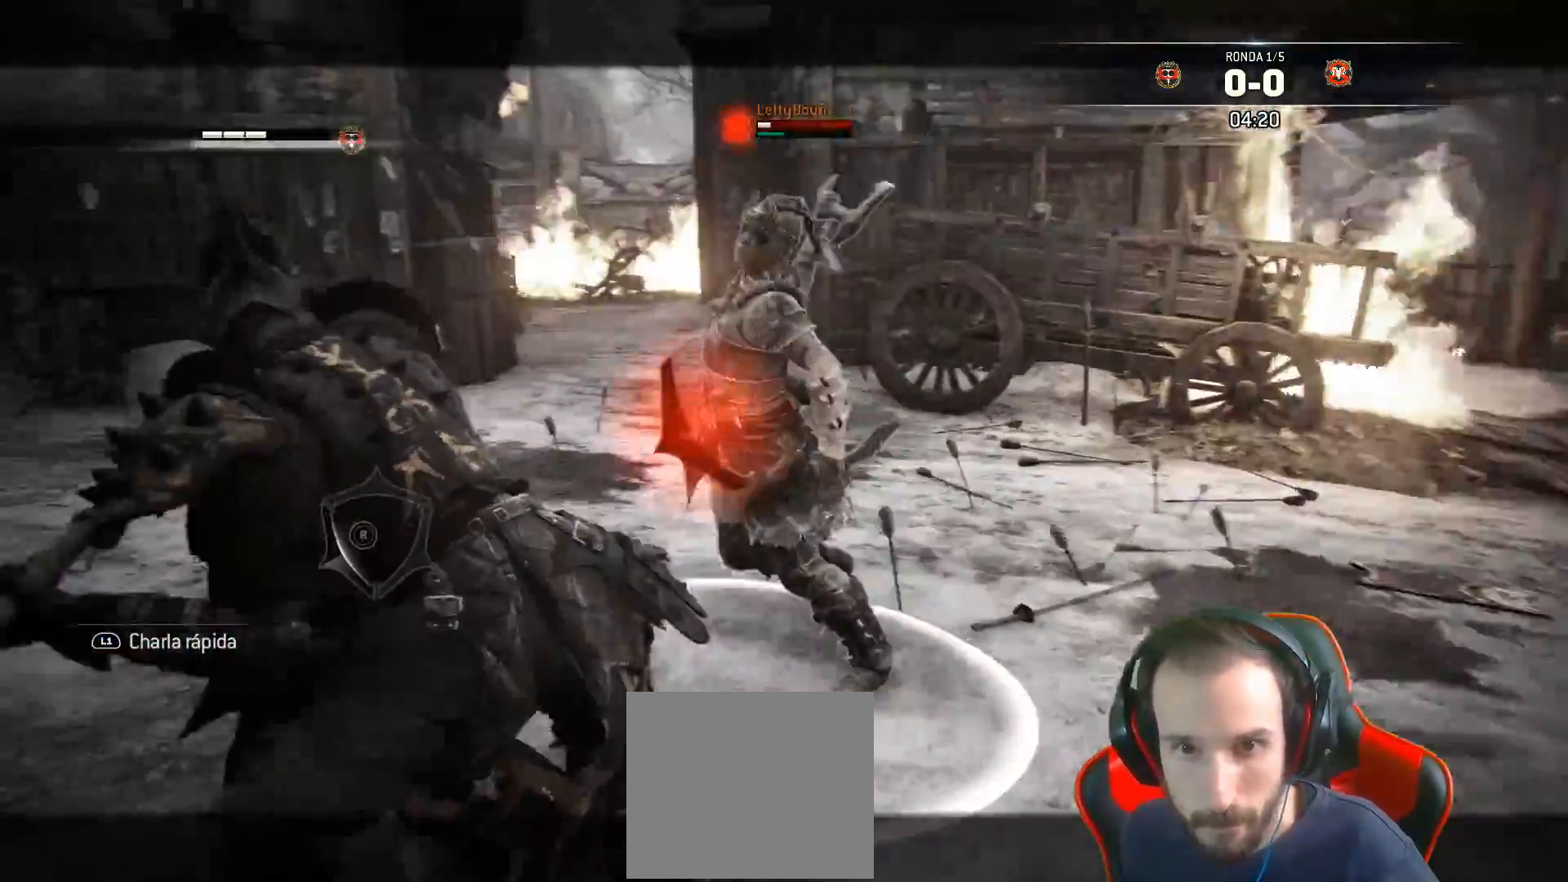
{"dt_ms": 500, "buttons": ["L2", "L3"], "left_stick": "right", "right_stick": "left", "events": []}
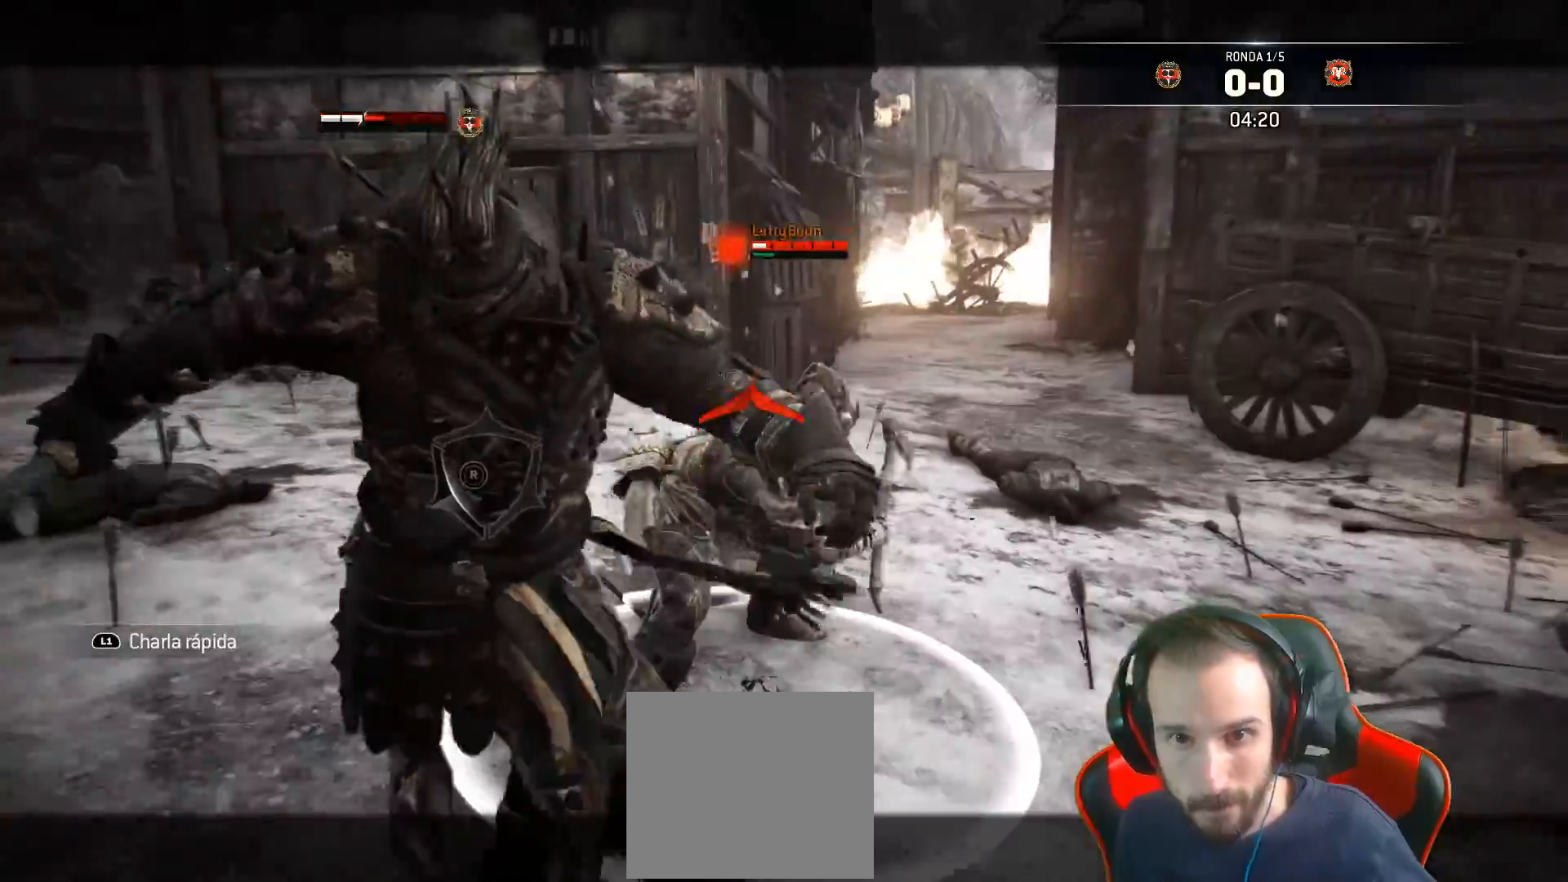
{"dt_ms": 500, "buttons": ["L2", "R2", "L3", "R3"], "left_stick": "up-right", "right_stick": "up", "events": [[100, "left_stick", "down"], [233, "right_stick", "up"], [317, "left_stick", "up-right"], [350, "R3", "down"], [383, "R2", "down"]]}
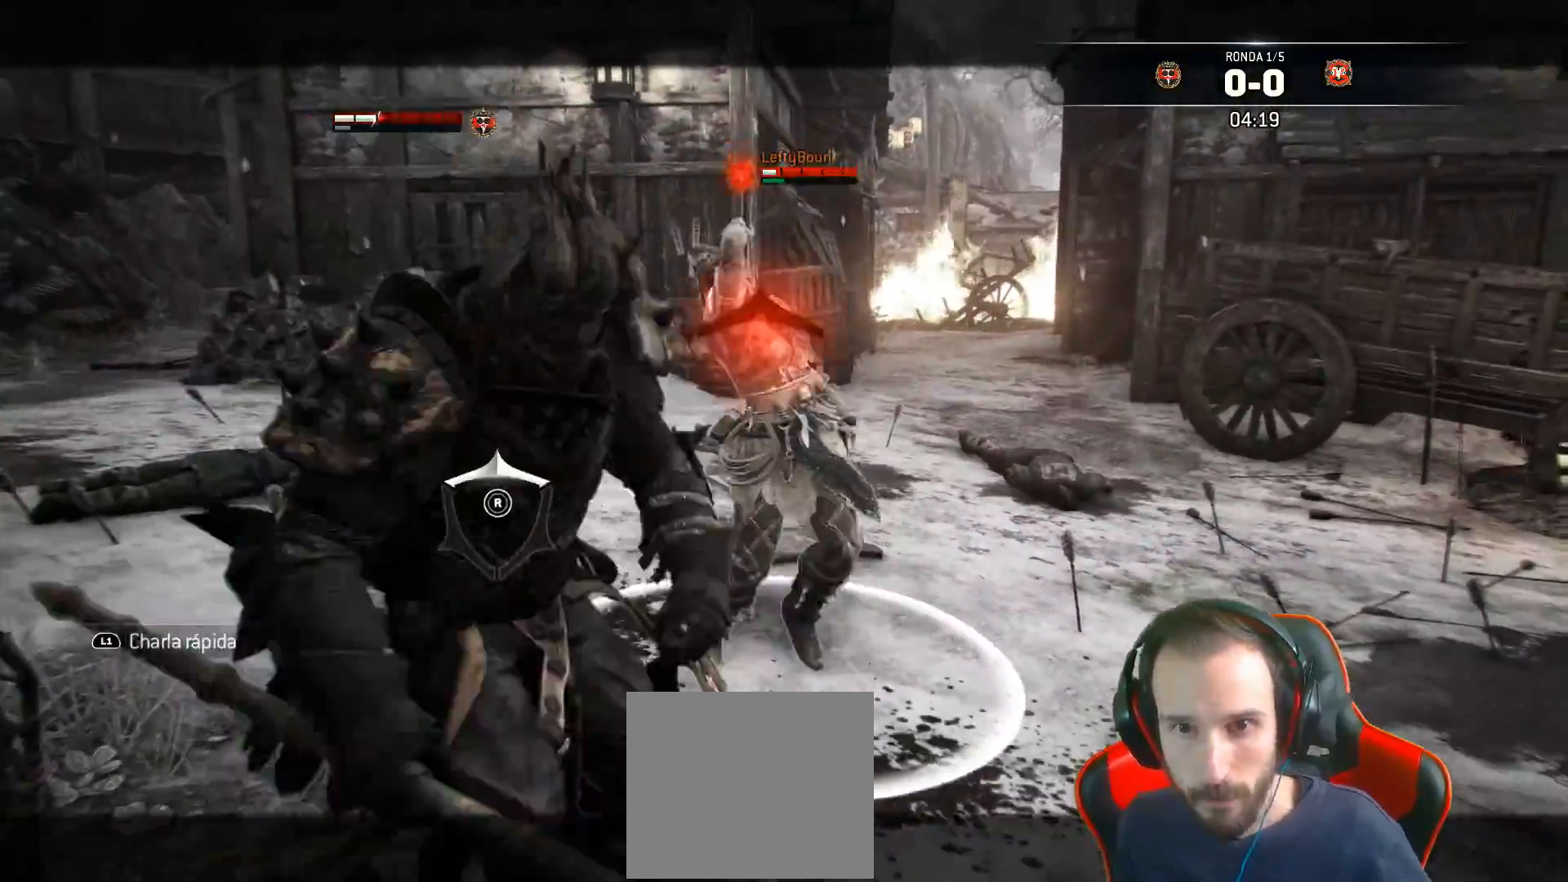
{"dt_ms": 500, "buttons": ["L2", "L3", "R3"], "left_stick": "up-right", "right_stick": "up-right", "events": [[117, "R2", "up"], [367, "right_stick", "up-right"]]}
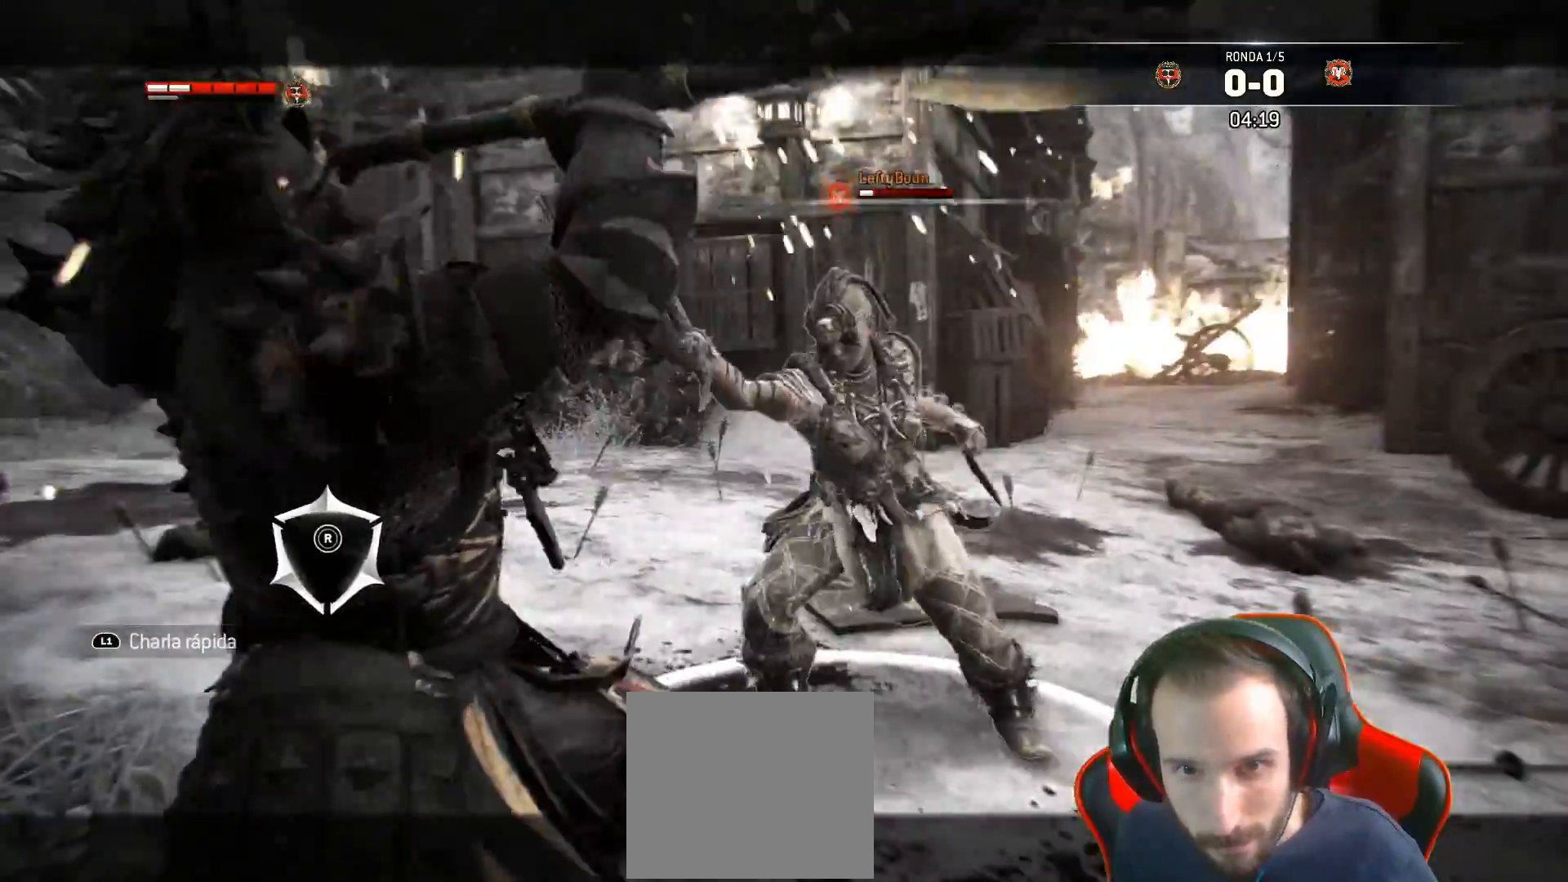
{"dt_ms": 500, "buttons": ["L2", "L3"], "left_stick": "up-right", "right_stick": "up-right", "events": [[17, "R3", "up"], [267, "R1", "down"], [383, "R1", "up"]]}
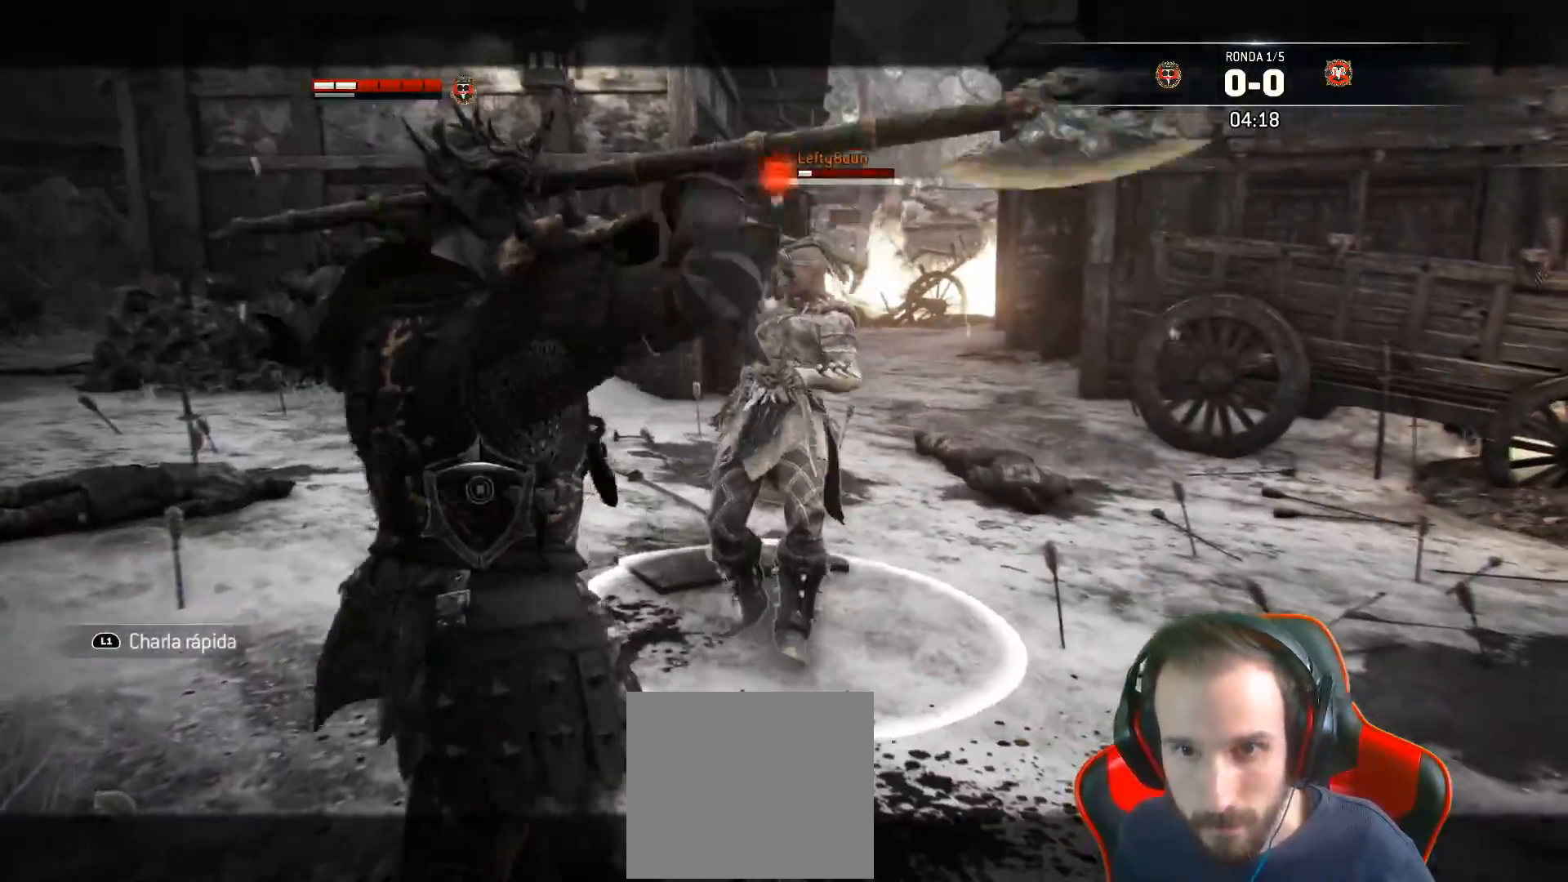
{"dt_ms": 500, "buttons": ["L2", "L3"], "left_stick": "up-right", "right_stick": "up-right", "events": []}
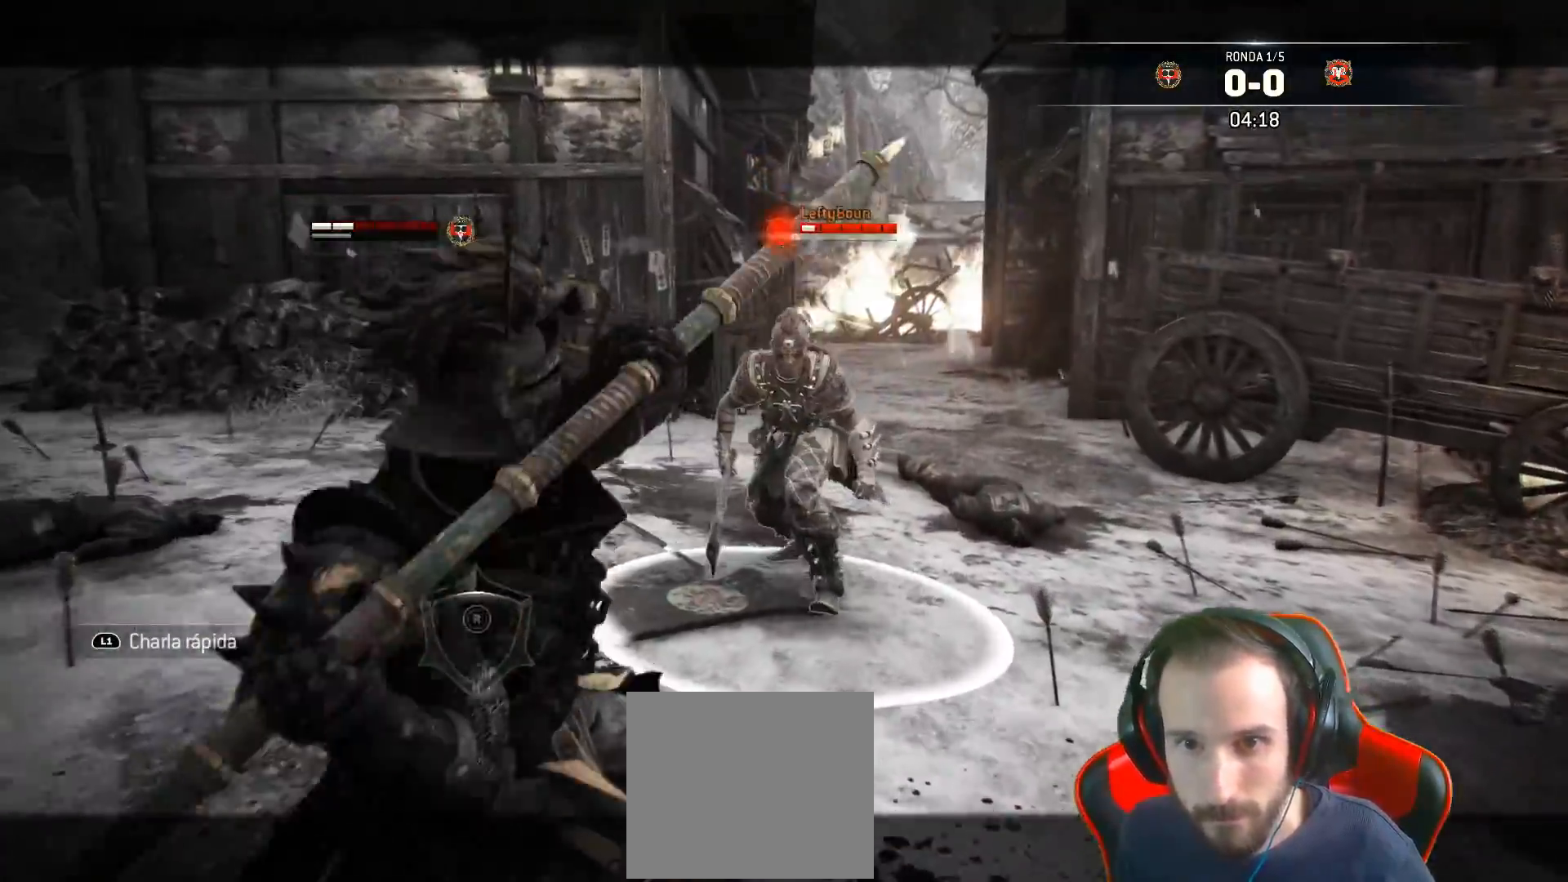
{"dt_ms": 500, "buttons": ["L2"], "left_stick": "down", "right_stick": "up-right", "events": [[300, "left_stick", "up"], [367, "L3", "up"], [417, "left_stick", "center"], [483, "left_stick", "down"]]}
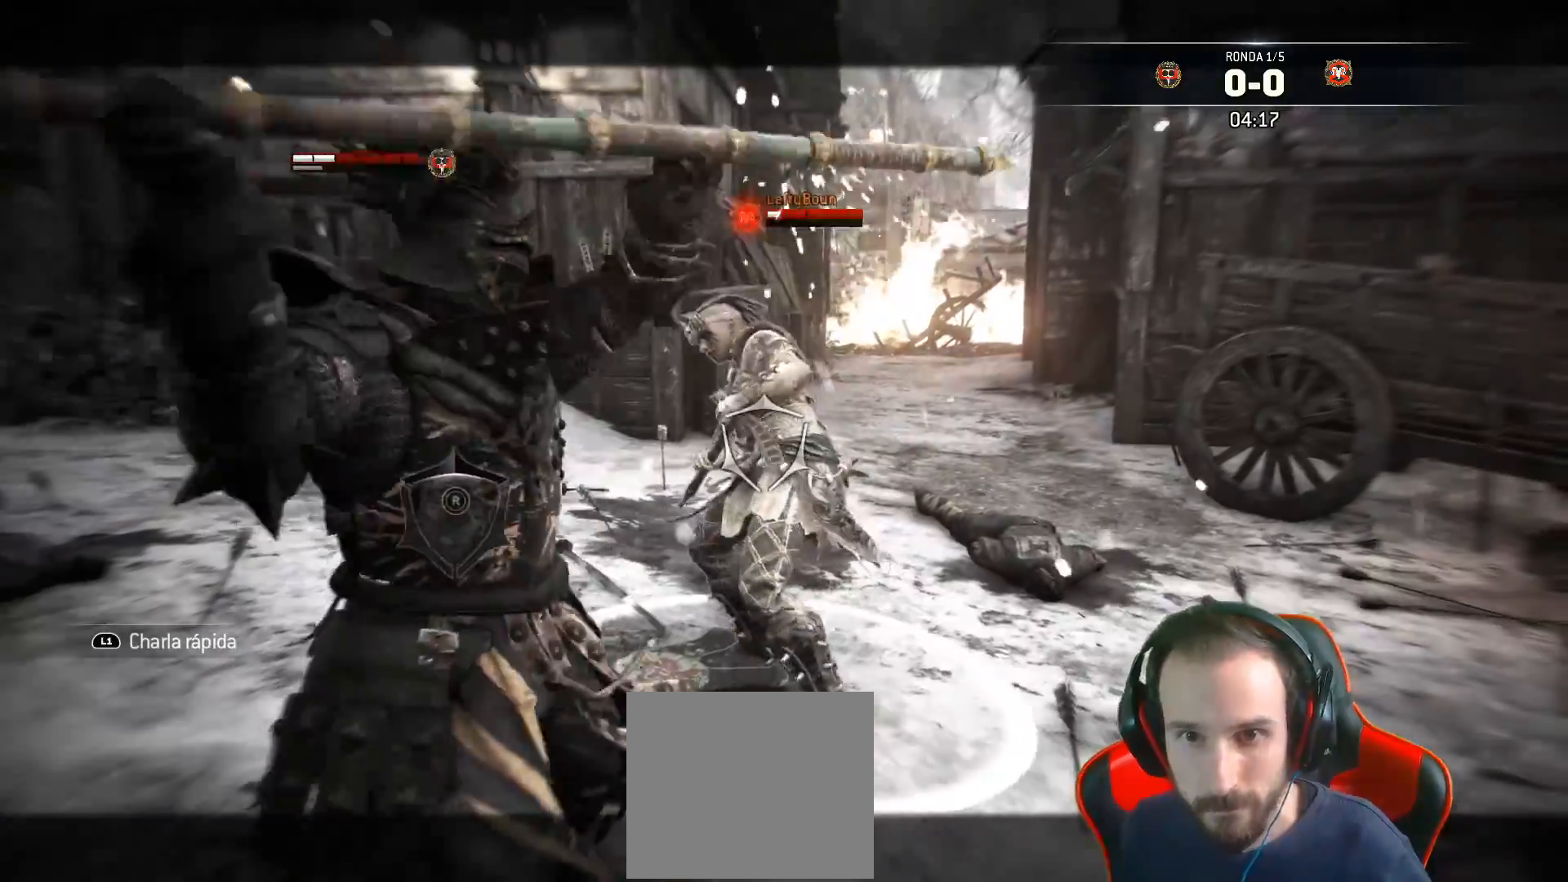
{"dt_ms": 500, "buttons": ["L2", "L3"], "left_stick": "down-left", "right_stick": "center", "events": [[50, "L3", "down"], [50, "left_stick", "down-left"], [67, "right_stick", "center"]]}
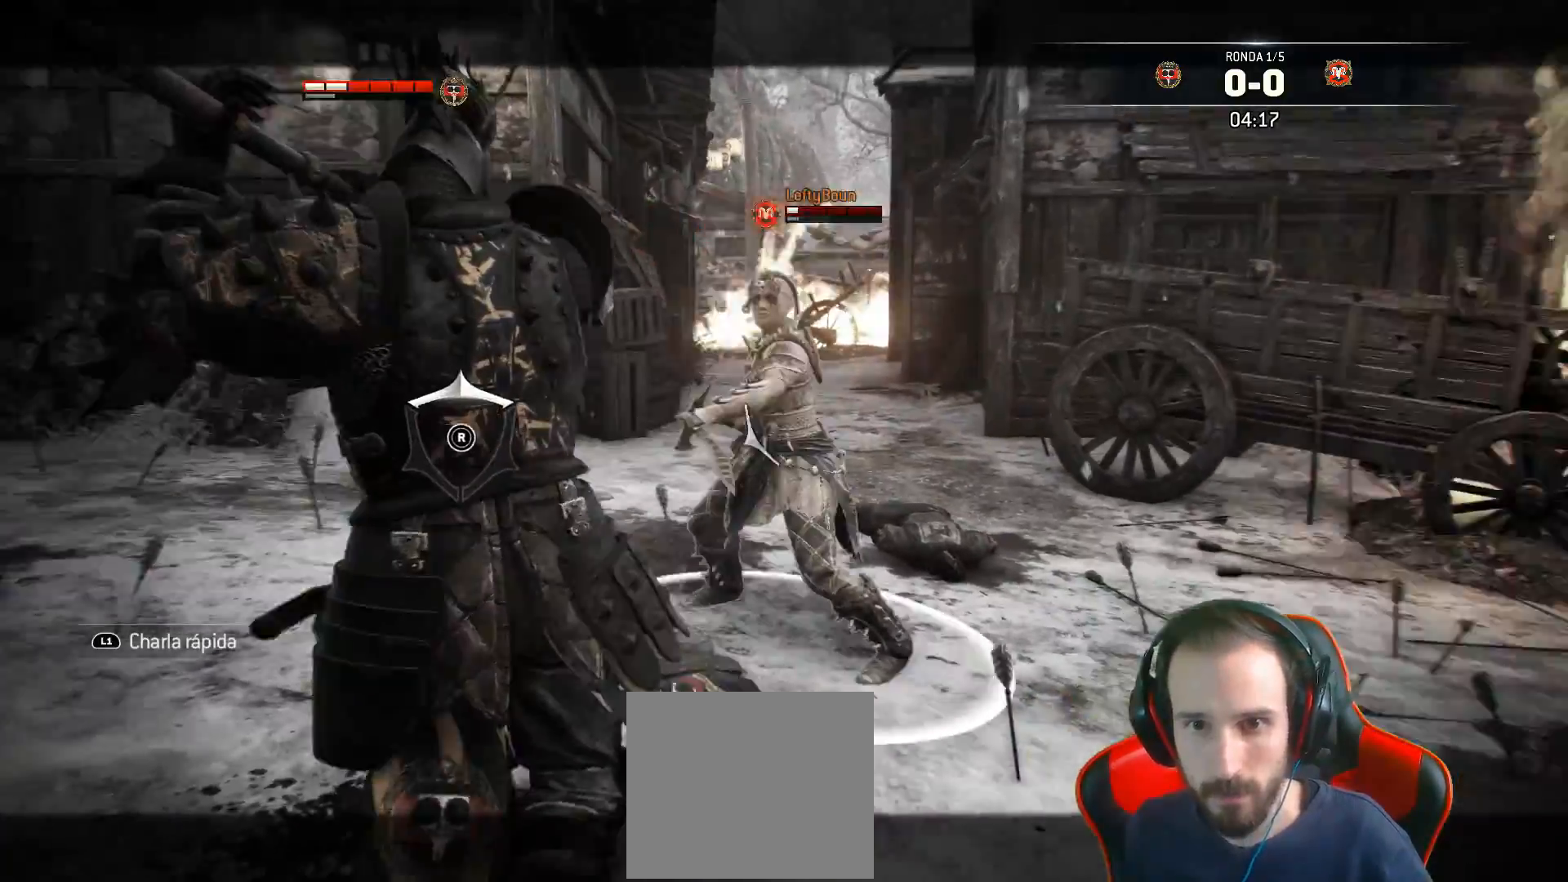
{"dt_ms": 500, "buttons": ["L2", "L3"], "left_stick": "down-left", "right_stick": "center", "events": []}
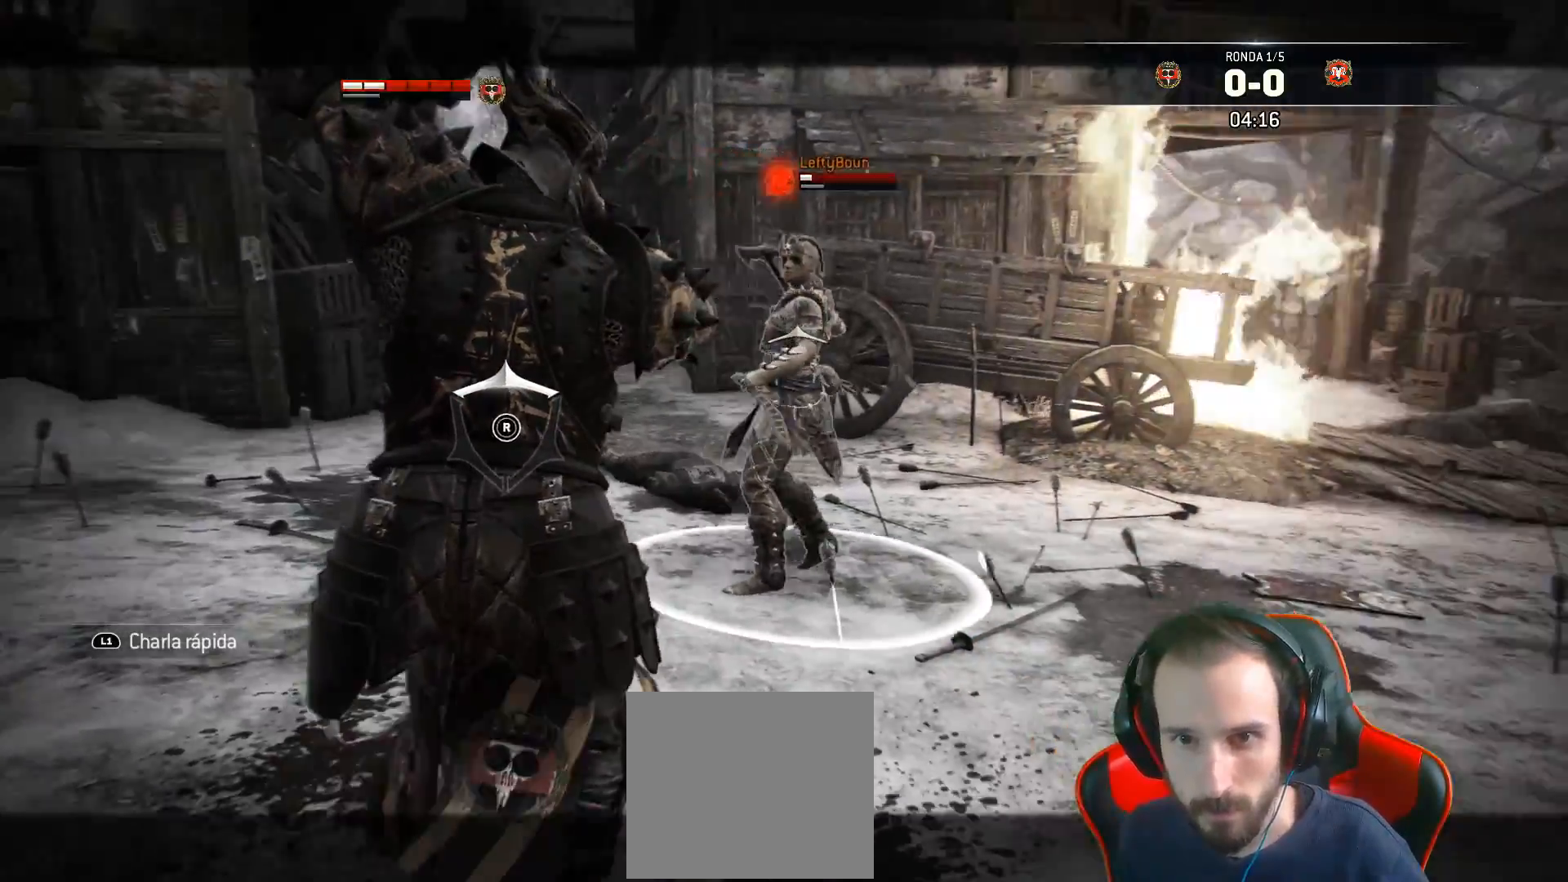
{"dt_ms": 500, "buttons": ["L2", "L3"], "left_stick": "down-left", "right_stick": "up", "events": [[67, "right_stick", "up"]]}
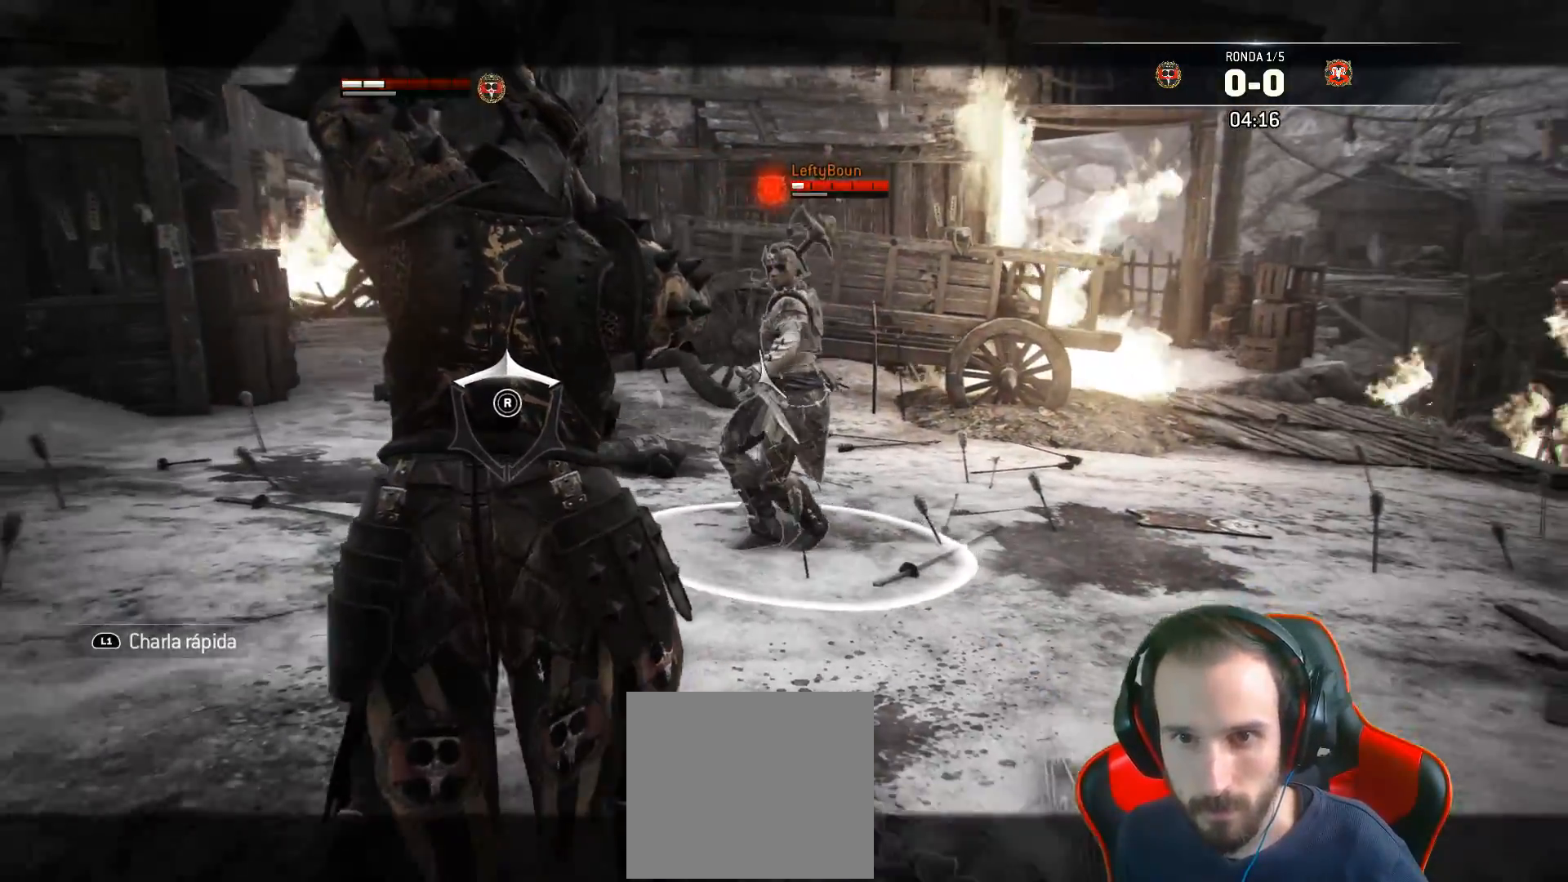
{"dt_ms": 500, "buttons": ["L2", "L3"], "left_stick": "down-left", "right_stick": "up", "events": []}
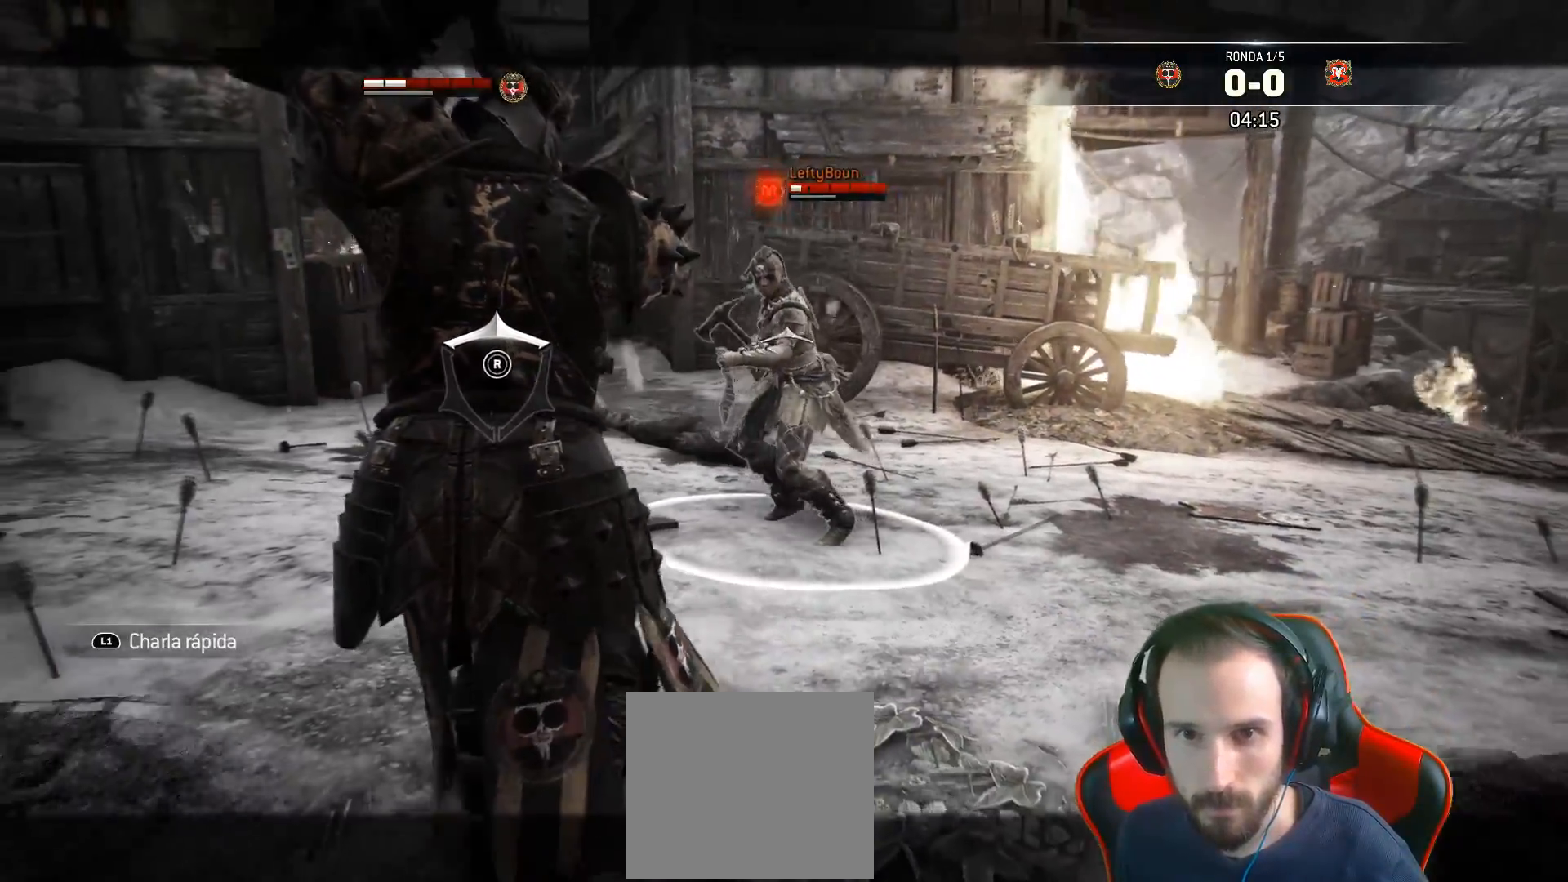
{"dt_ms": 500, "buttons": ["L2", "L3"], "left_stick": "left", "right_stick": "center", "events": [[217, "right_stick", "center"], [367, "left_stick", "left"]]}
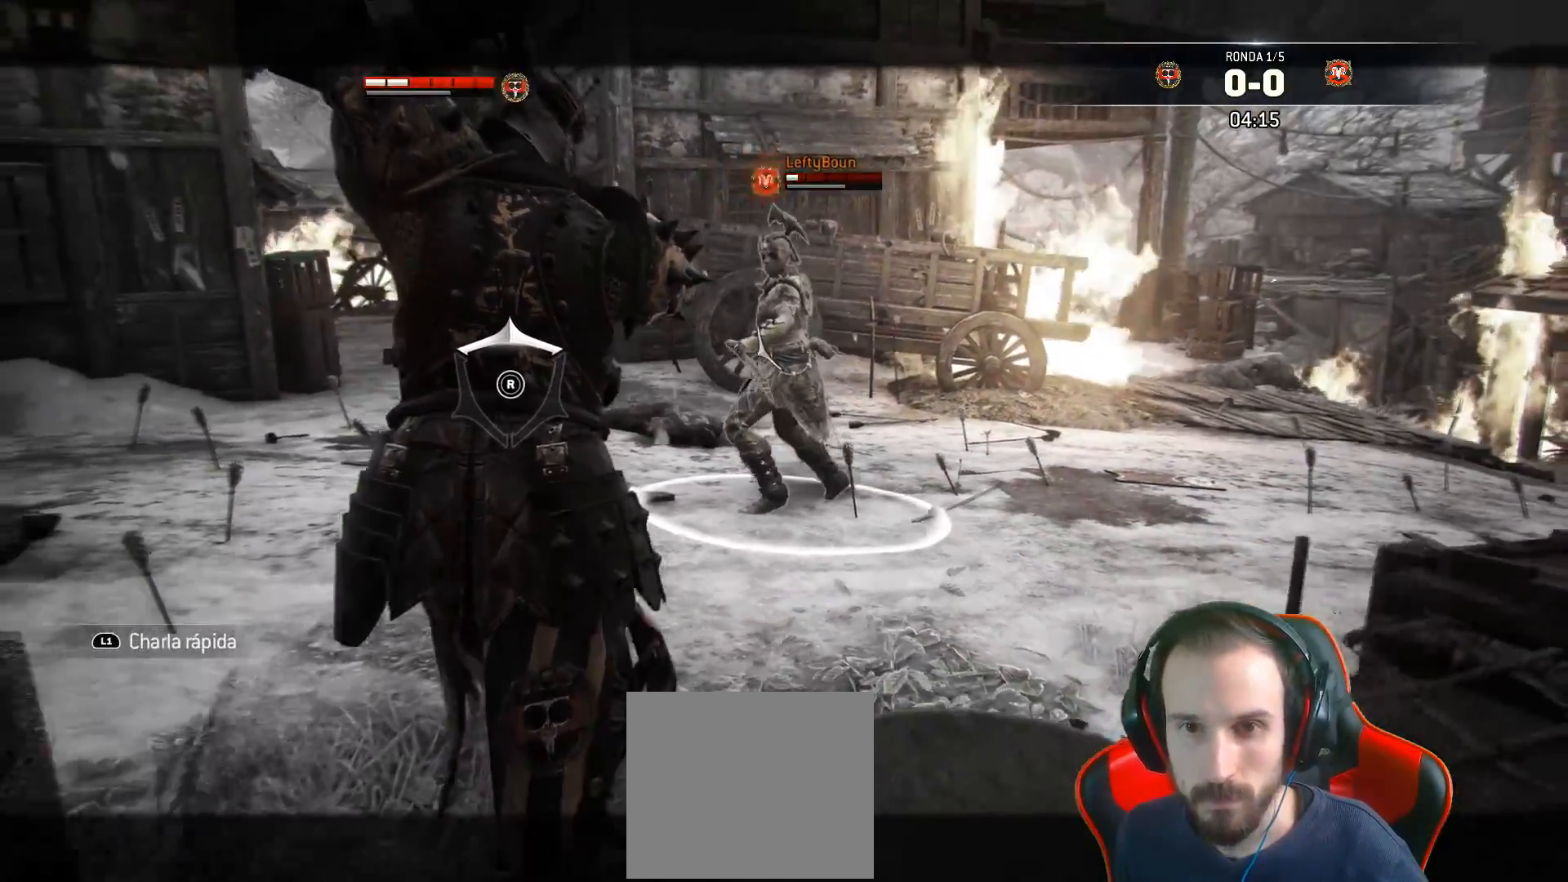
{"dt_ms": 500, "buttons": ["L2", "L3"], "left_stick": "down-left", "right_stick": "center", "events": [[233, "left_stick", "down-left"]]}
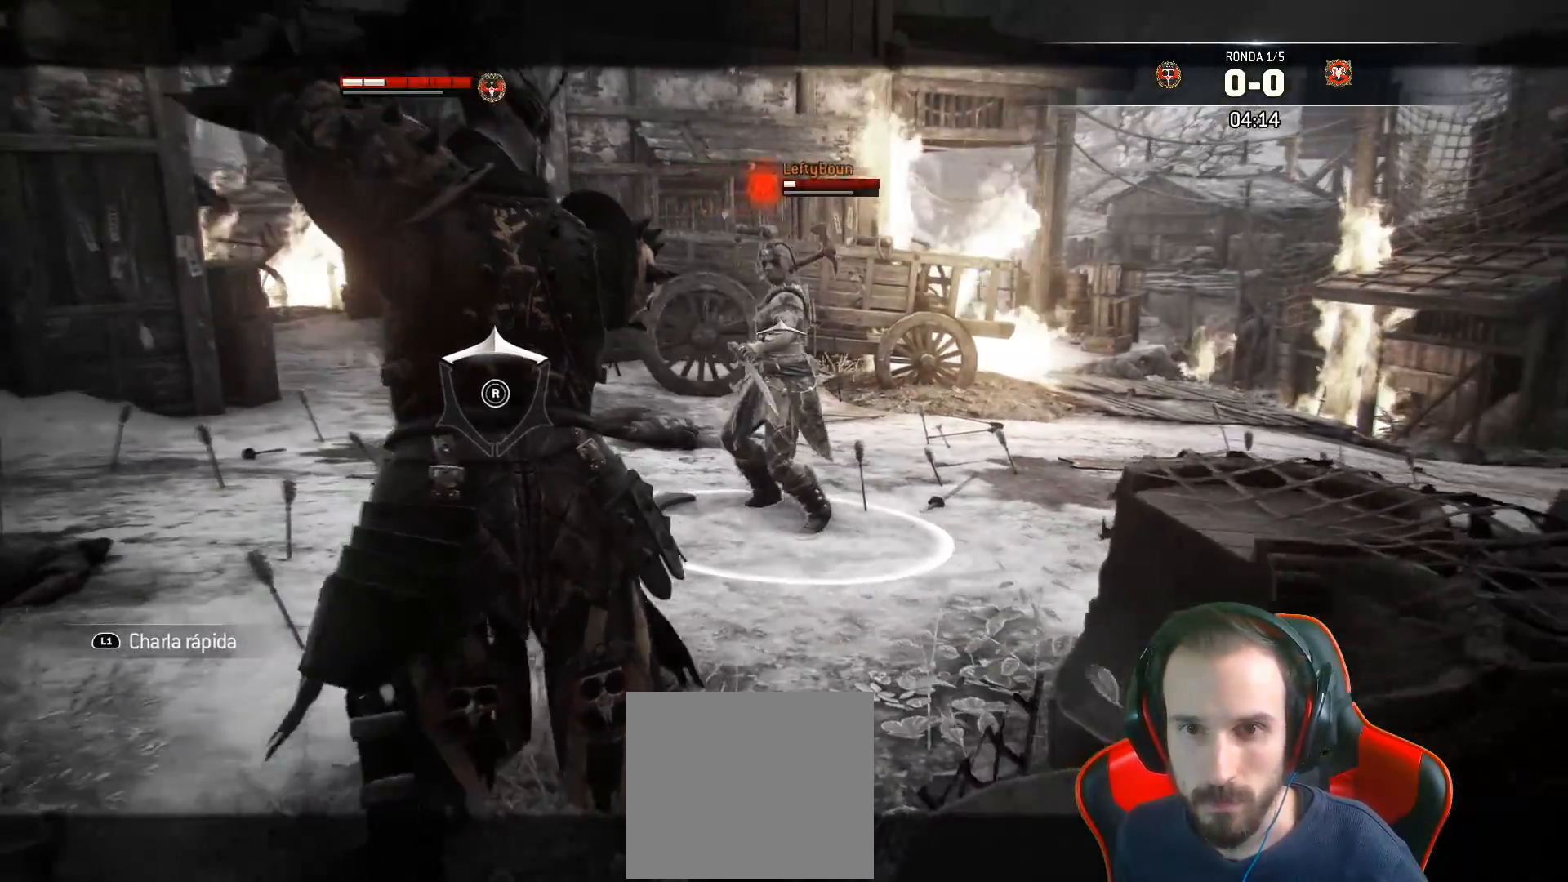
{"dt_ms": 500, "buttons": ["L2", "L3"], "left_stick": "down-left", "right_stick": "center", "events": []}
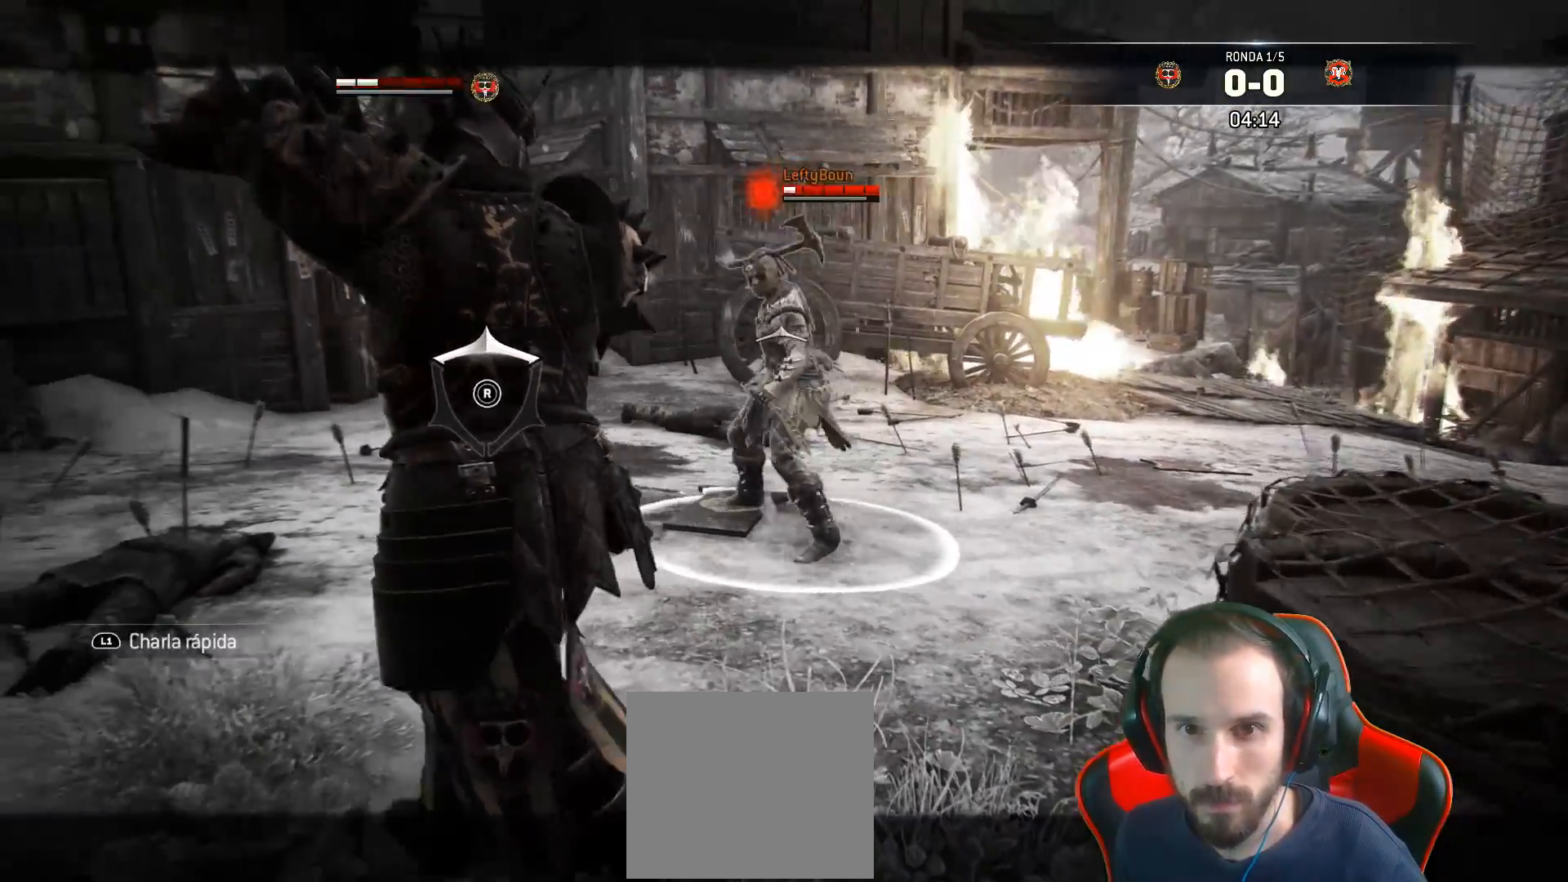
{"dt_ms": 500, "buttons": ["L2", "L3"], "left_stick": "down-left", "right_stick": "center", "events": [[50, "CROSS", "down"], [233, "CROSS", "up"]]}
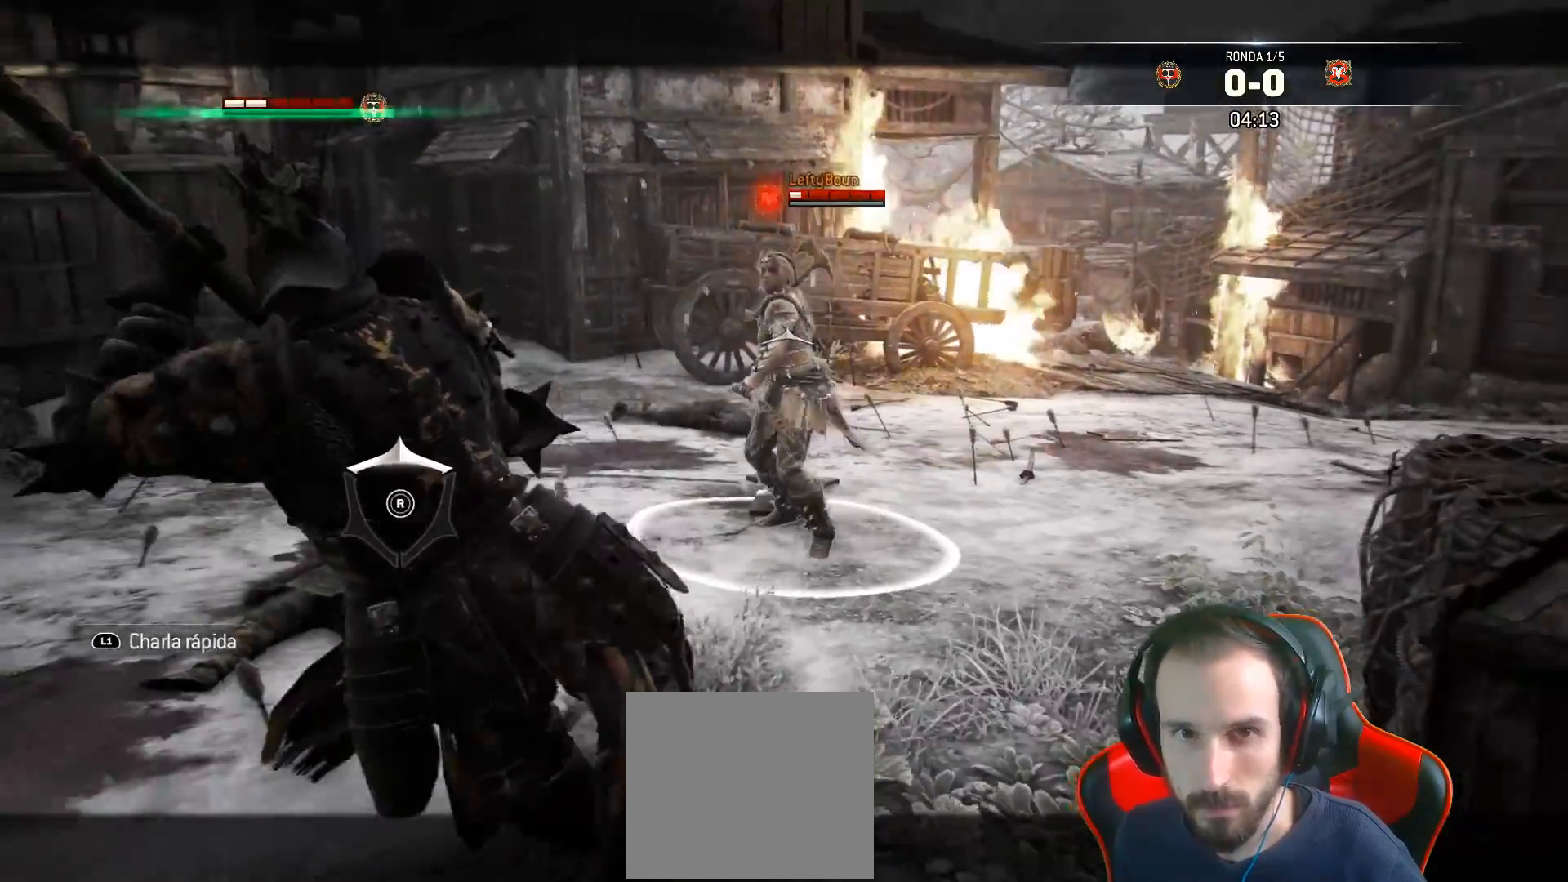
{"dt_ms": 500, "buttons": ["L2"], "left_stick": "up", "right_stick": "center", "events": [[50, "L3", "up"], [167, "left_stick", "up-left"], [383, "left_stick", "up"]]}
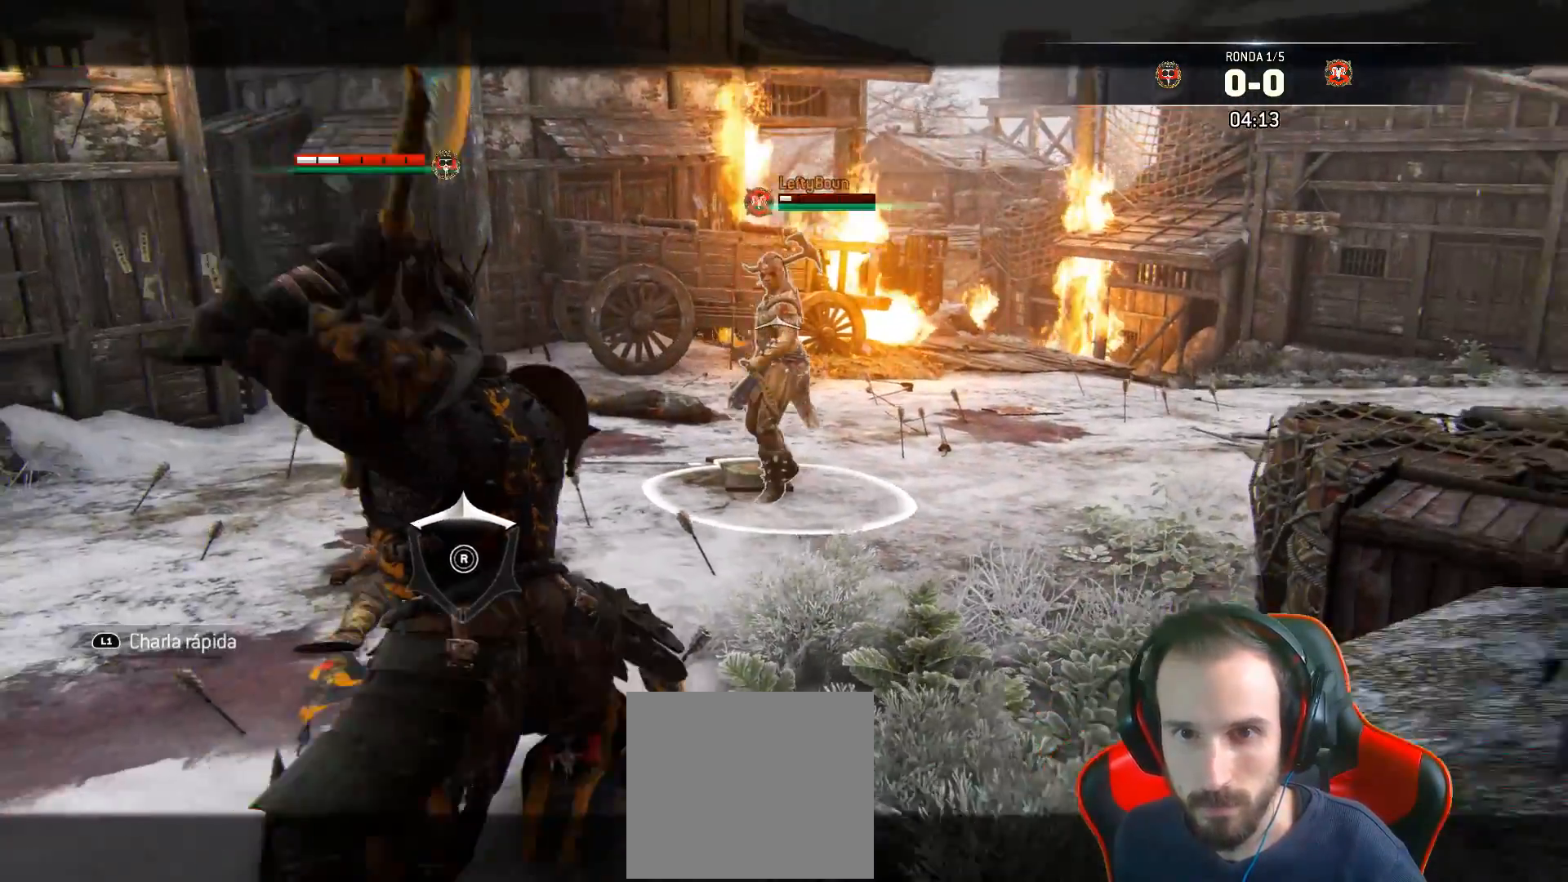
{"dt_ms": 500, "buttons": ["L2"], "left_stick": "left", "right_stick": "center", "events": [[283, "left_stick", "up-left"], [400, "left_stick", "left"]]}
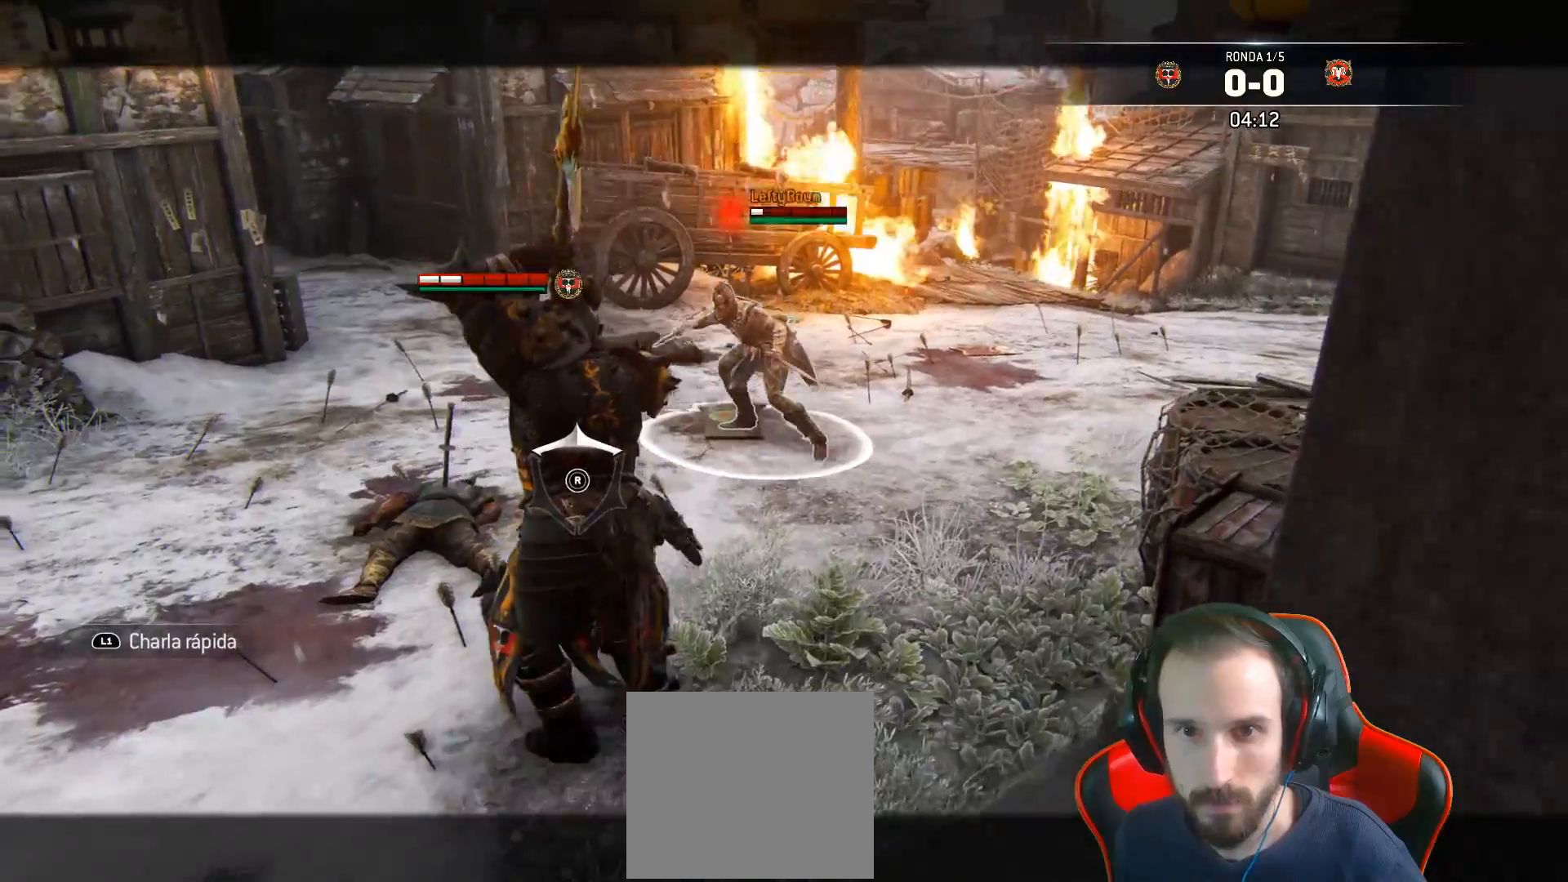
{"dt_ms": 500, "buttons": ["L2", "L3"], "left_stick": "left", "right_stick": "center", "events": [[67, "left_stick", "down-left"], [167, "L3", "down"], [450, "left_stick", "left"]]}
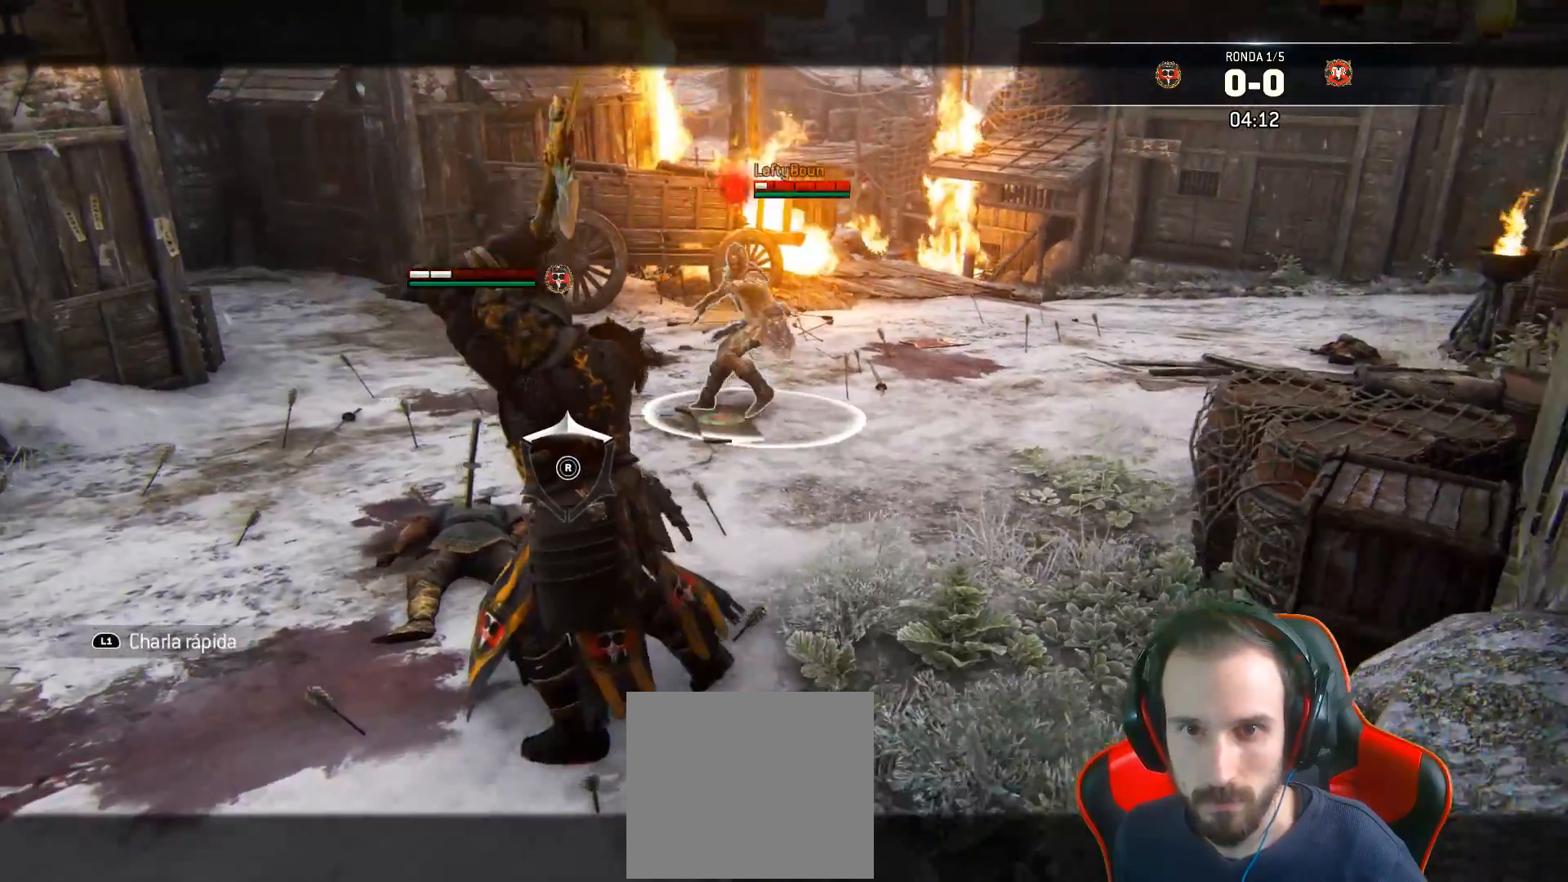
{"dt_ms": 500, "buttons": ["L2", "L3"], "left_stick": "left", "right_stick": "center", "events": []}
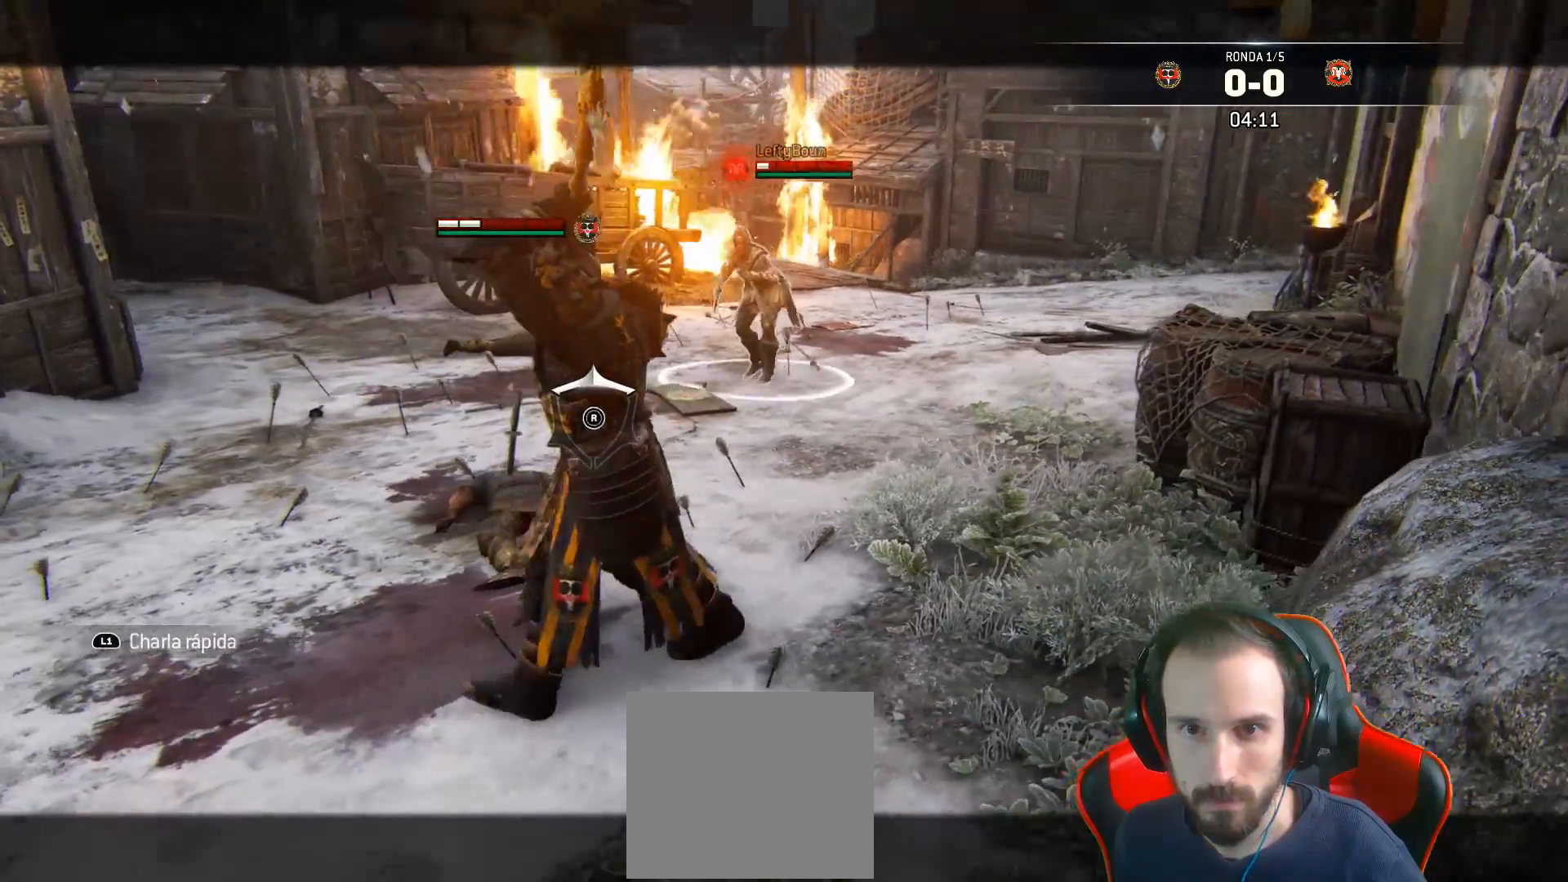
{"dt_ms": 500, "buttons": ["L2"], "left_stick": "left", "right_stick": "center", "events": [[467, "L3", "up"]]}